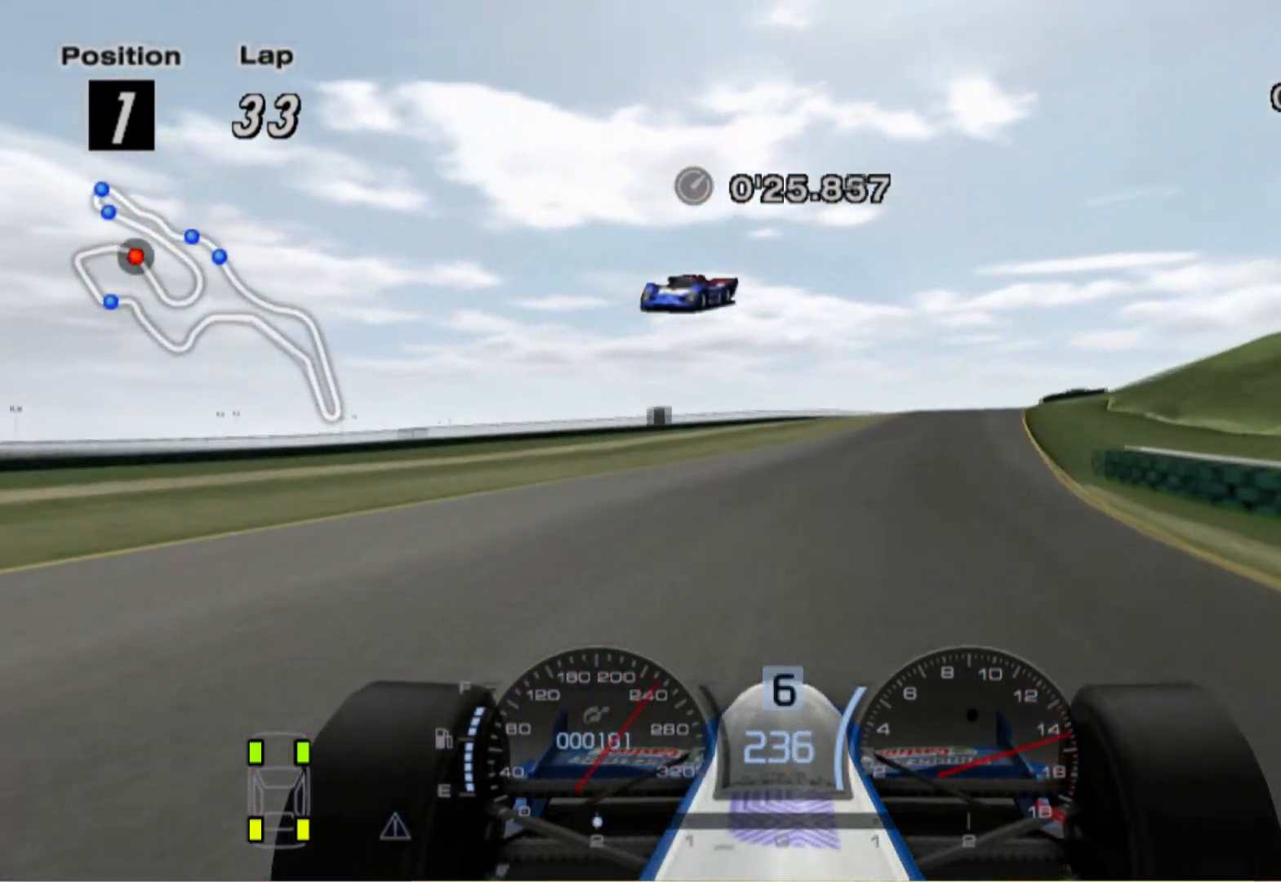
Gameplay with a controller (Xbox layout); each line is a JSON object with the inputs held at the frame after it (dt_ms = milliseconds from this image to that frame). "events" lists button and stick changes between this image and that frame as [ms after this image, input, new state], when the widget could be followed in between. Not read: R2.
{"dt_ms": 500, "buttons": [], "left_stick": "right", "right_stick": "center", "events": []}
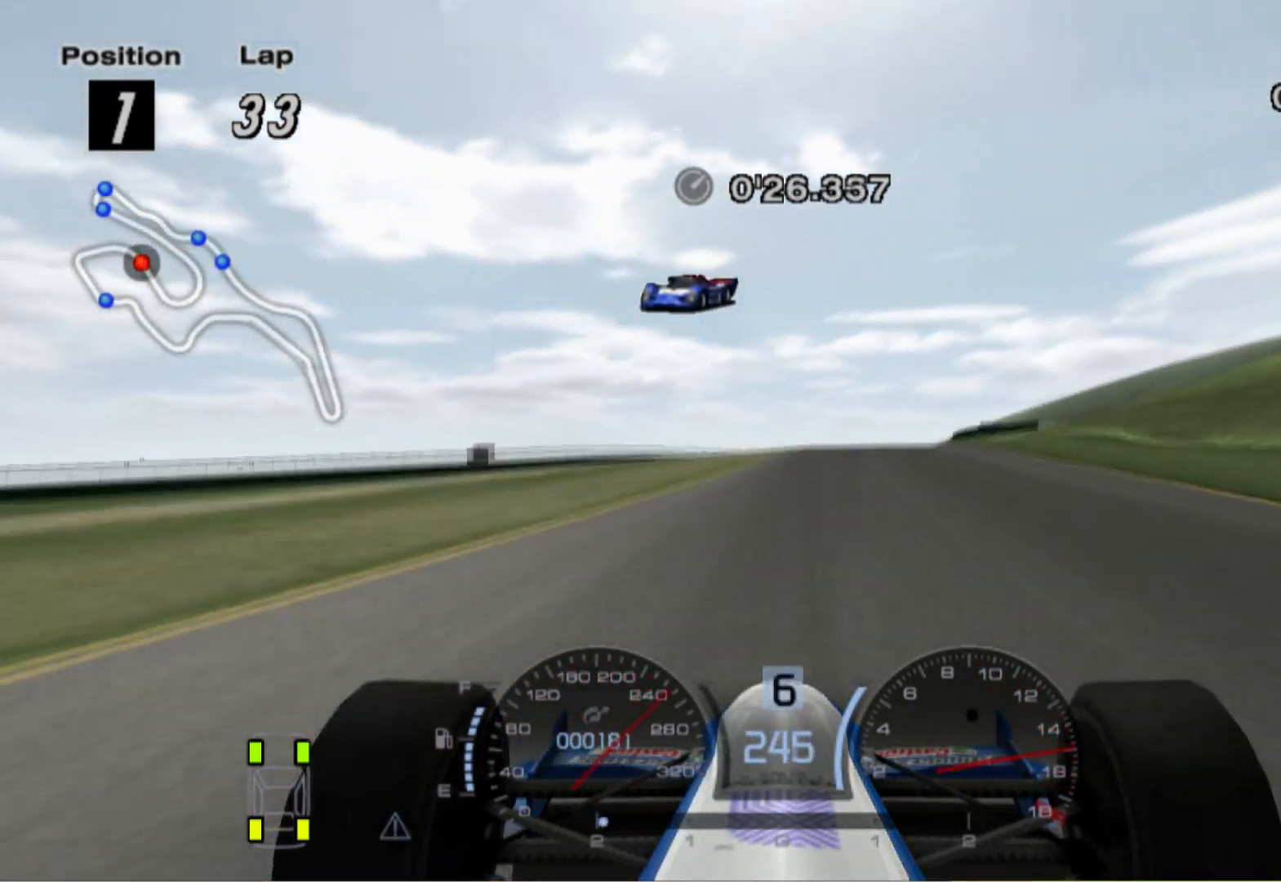
{"dt_ms": 500, "buttons": [], "left_stick": "center", "right_stick": "center", "events": [[120, "left_stick", "center"]]}
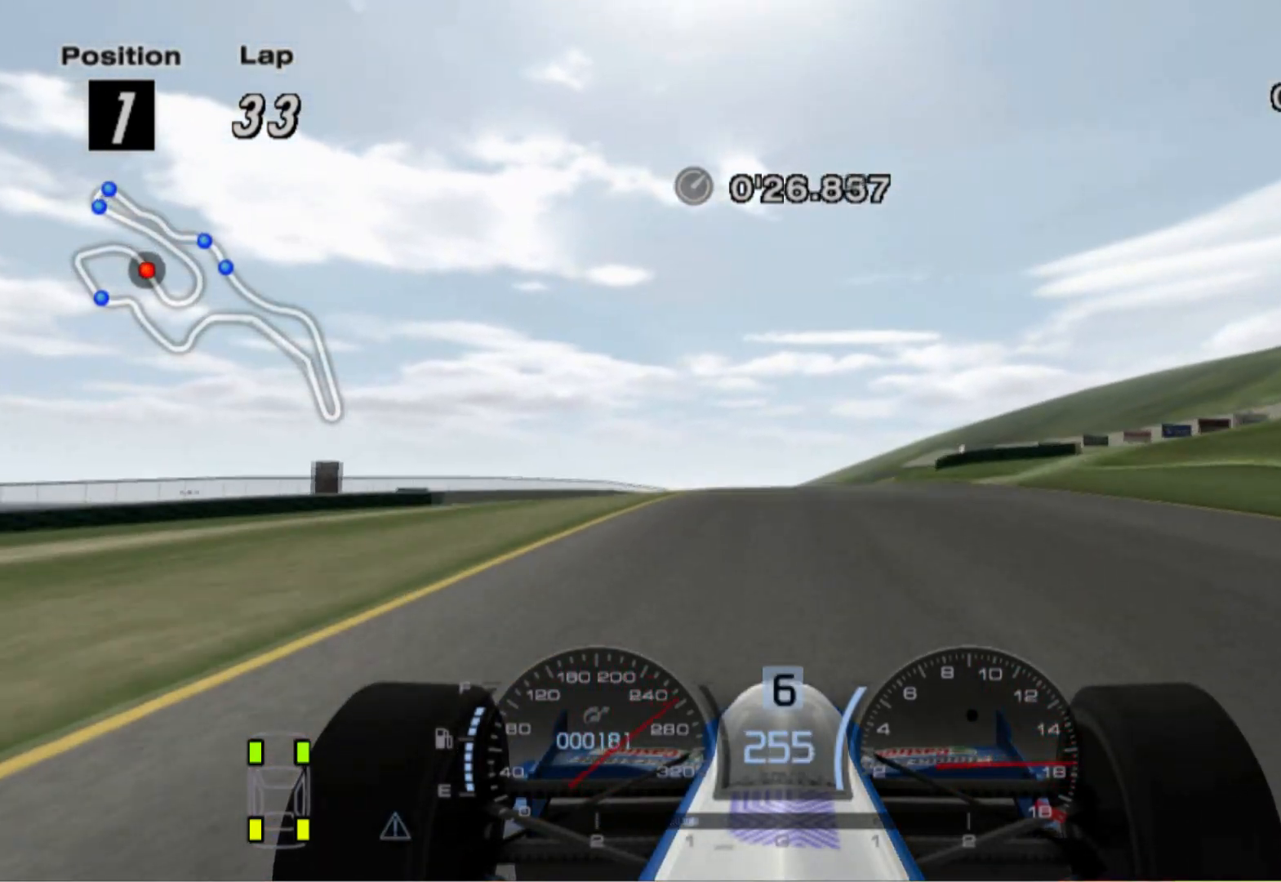
{"dt_ms": 500, "buttons": [], "left_stick": "center", "right_stick": "center", "events": [[180, "L2", "down"], [420, "L2", "up"]]}
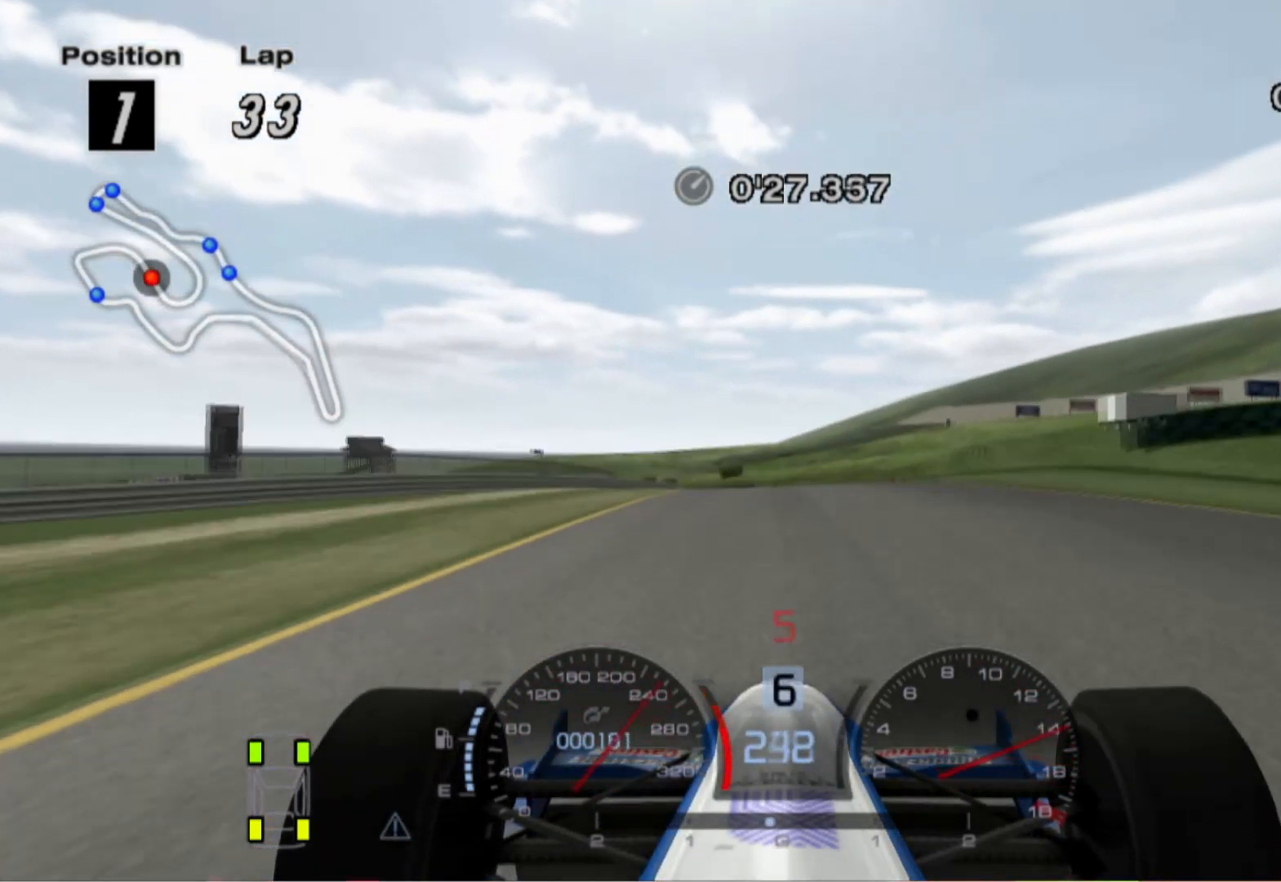
{"dt_ms": 500, "buttons": [], "left_stick": "center", "right_stick": "center", "events": [[140, "L2", "down"], [320, "X", "down"], [460, "L2", "up"], [500, "X", "up"]]}
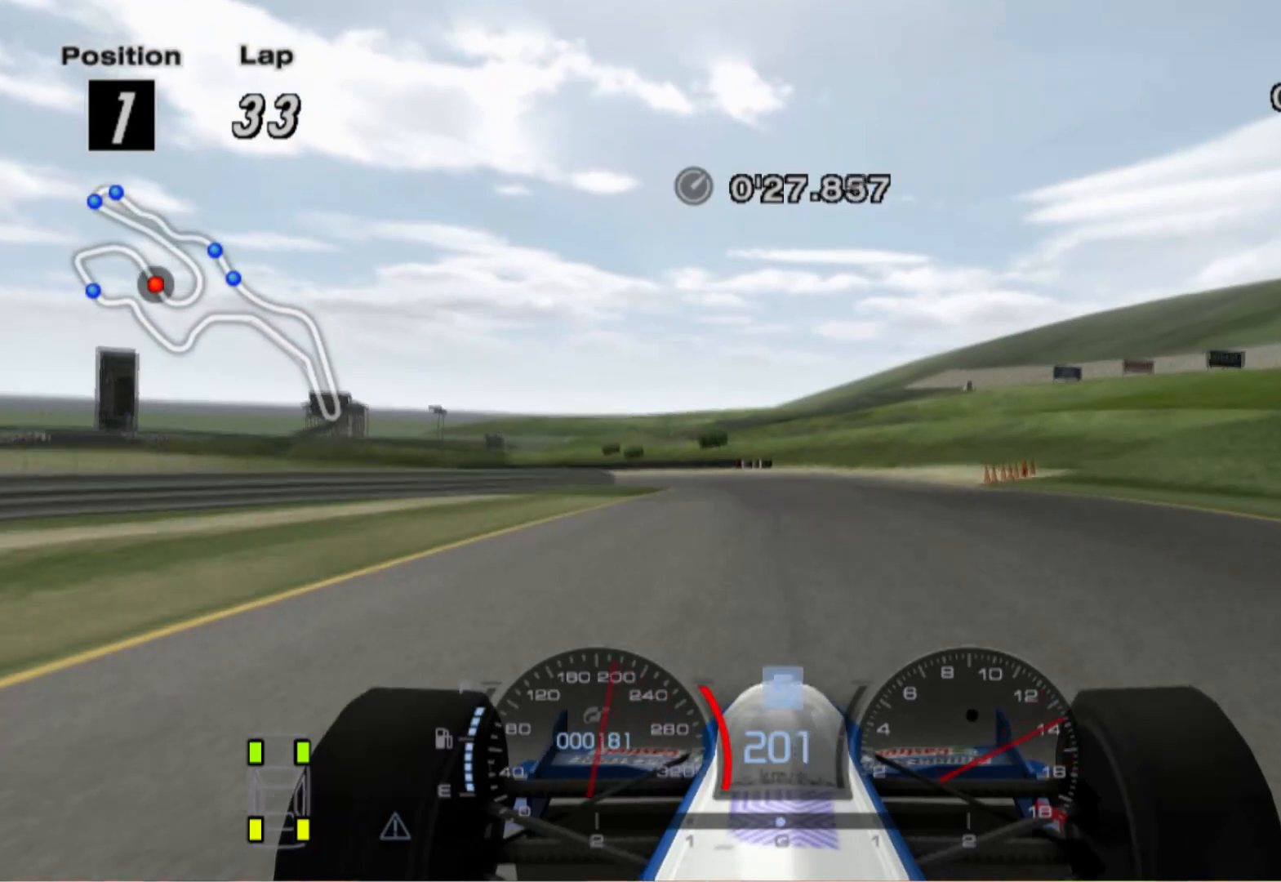
{"dt_ms": 500, "buttons": [], "left_stick": "left", "right_stick": "center", "events": [[280, "left_stick", "left"], [360, "L2", "down"], [440, "L2", "up"]]}
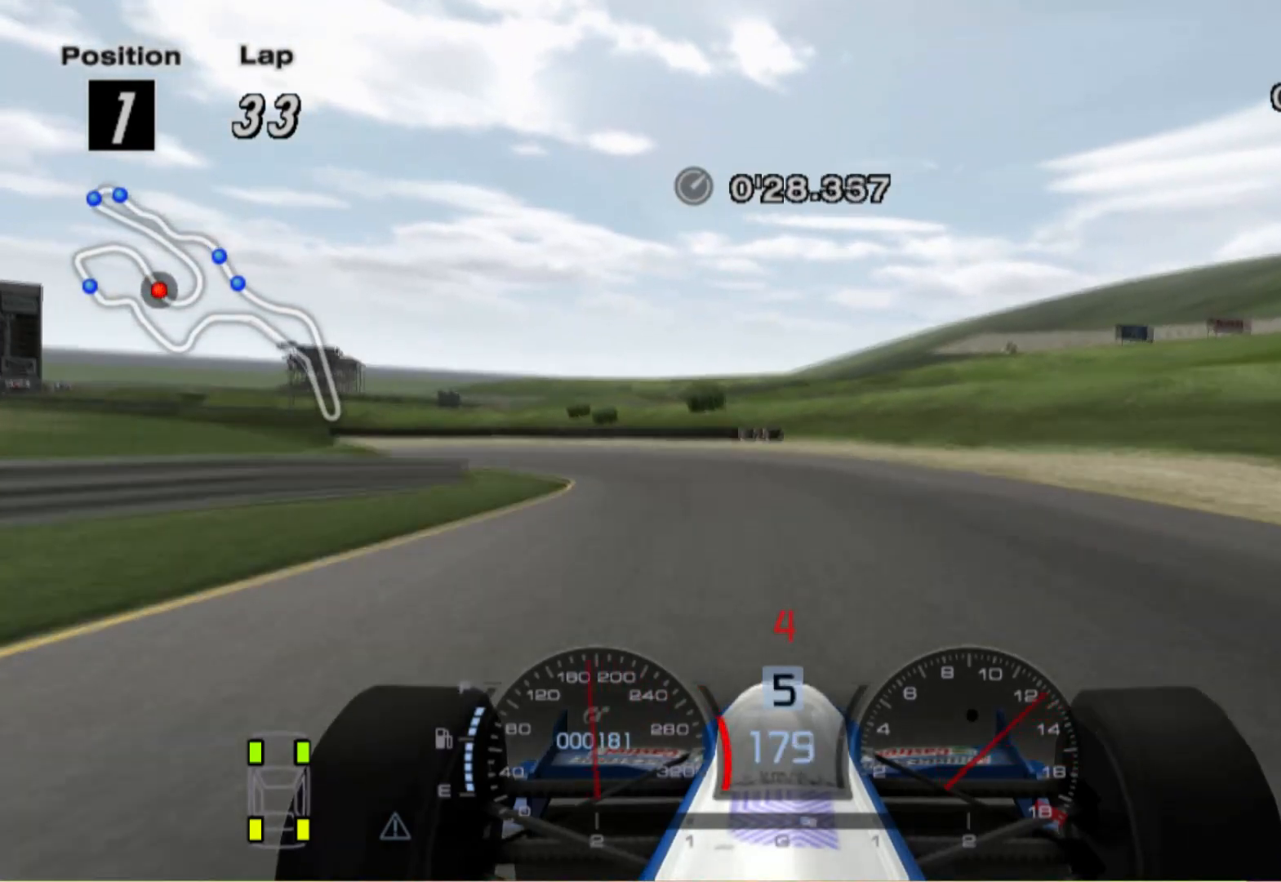
{"dt_ms": 500, "buttons": [], "left_stick": "left", "right_stick": "center", "events": []}
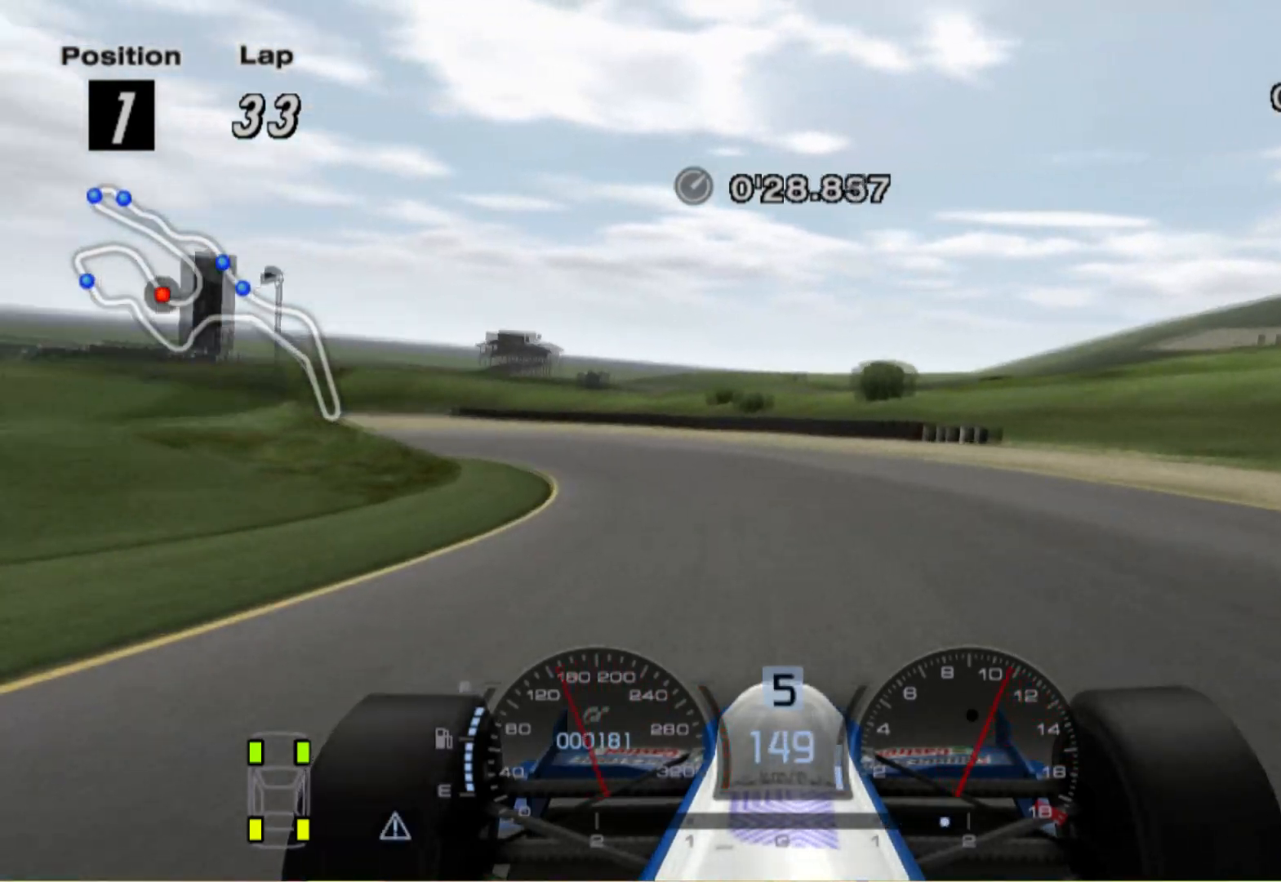
{"dt_ms": 500, "buttons": [], "left_stick": "left", "right_stick": "center", "events": []}
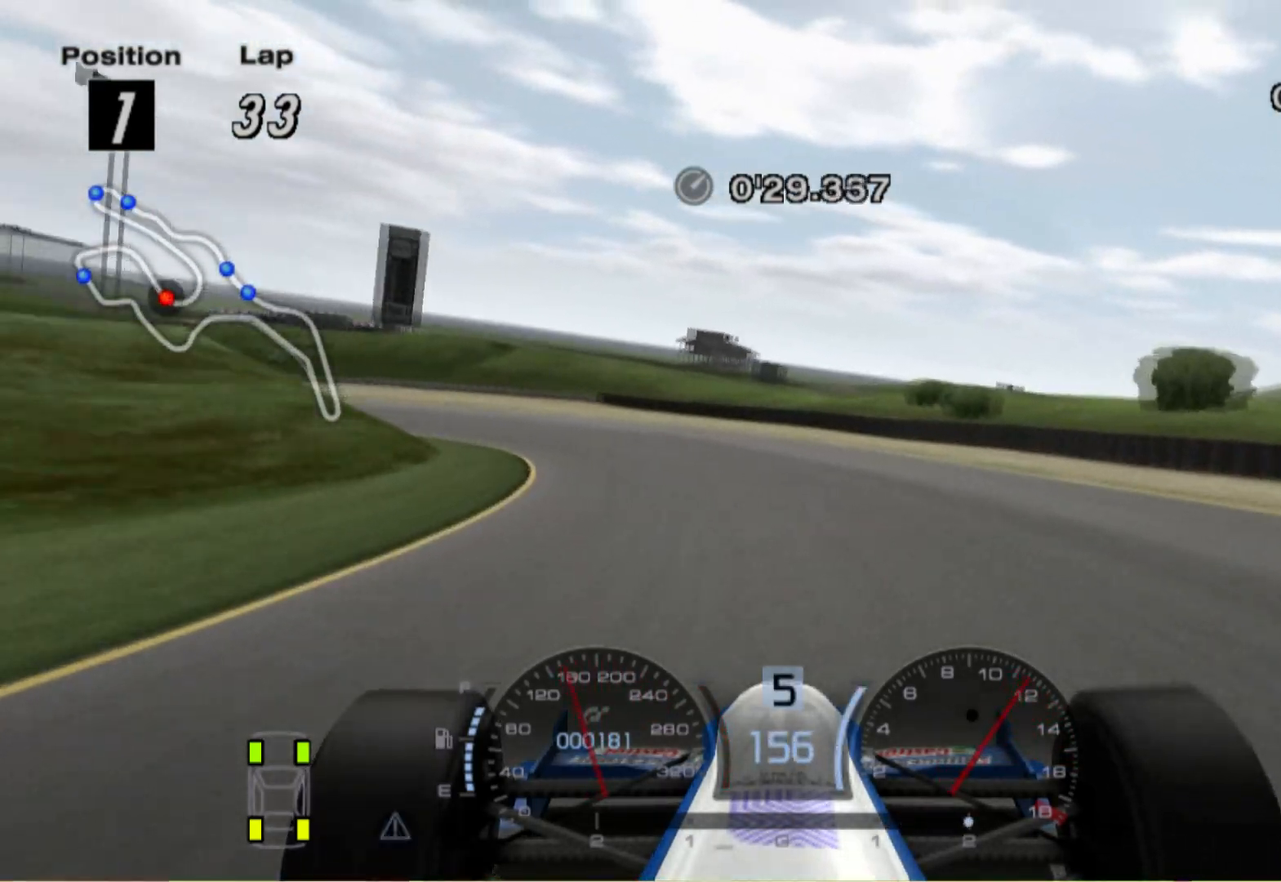
{"dt_ms": 500, "buttons": [], "left_stick": "left", "right_stick": "center"}
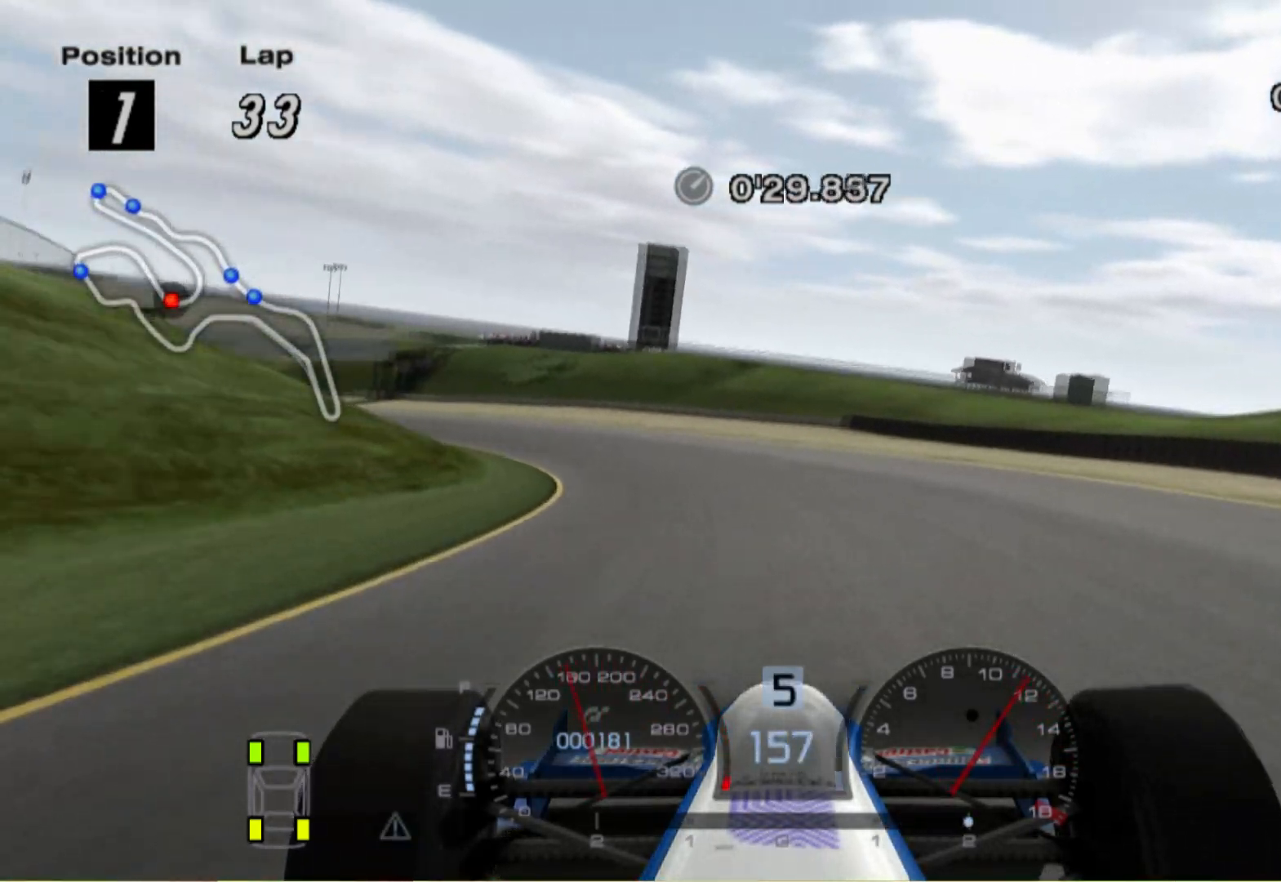
{"dt_ms": 1000, "buttons": [], "left_stick": "left", "right_stick": "center"}
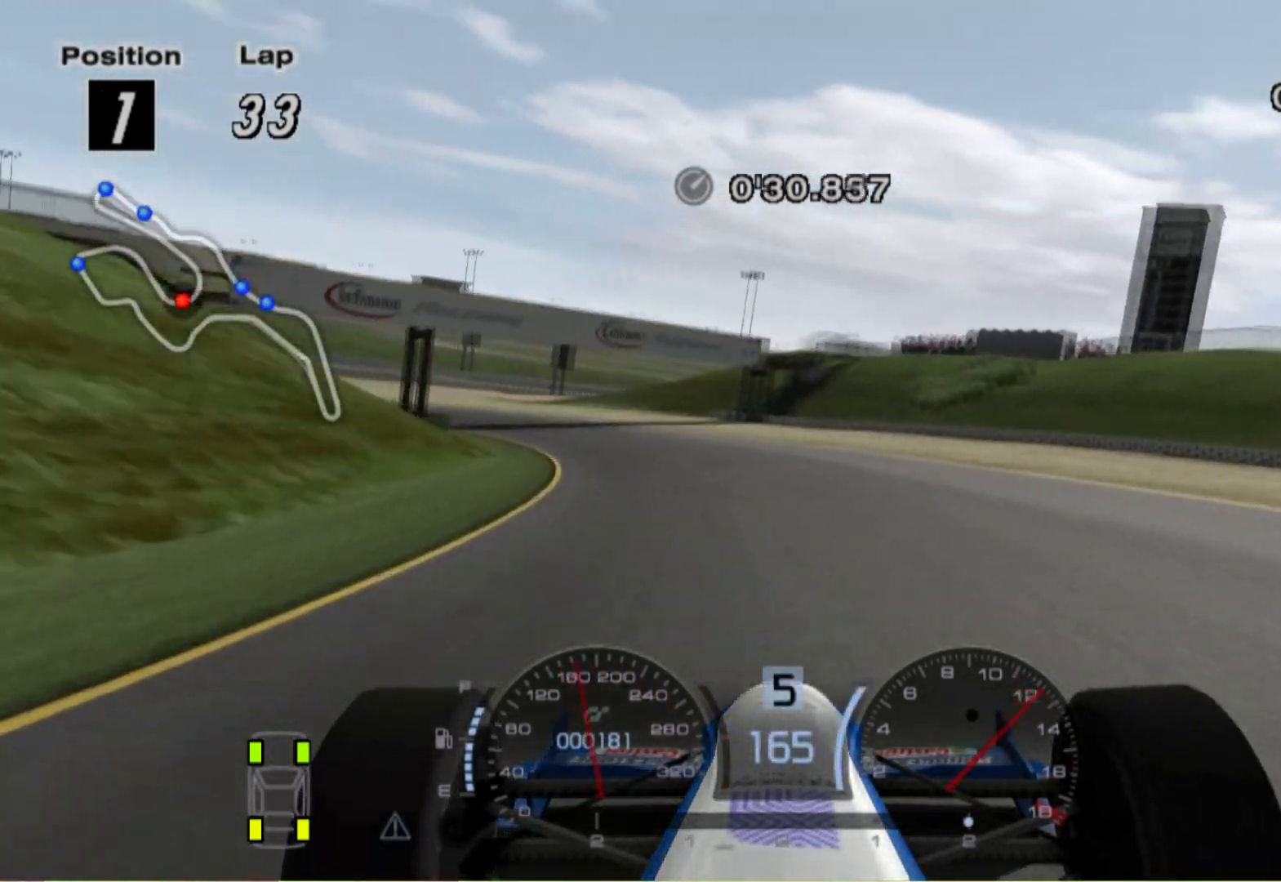
{"dt_ms": 500, "buttons": [], "left_stick": "left", "right_stick": "center", "events": []}
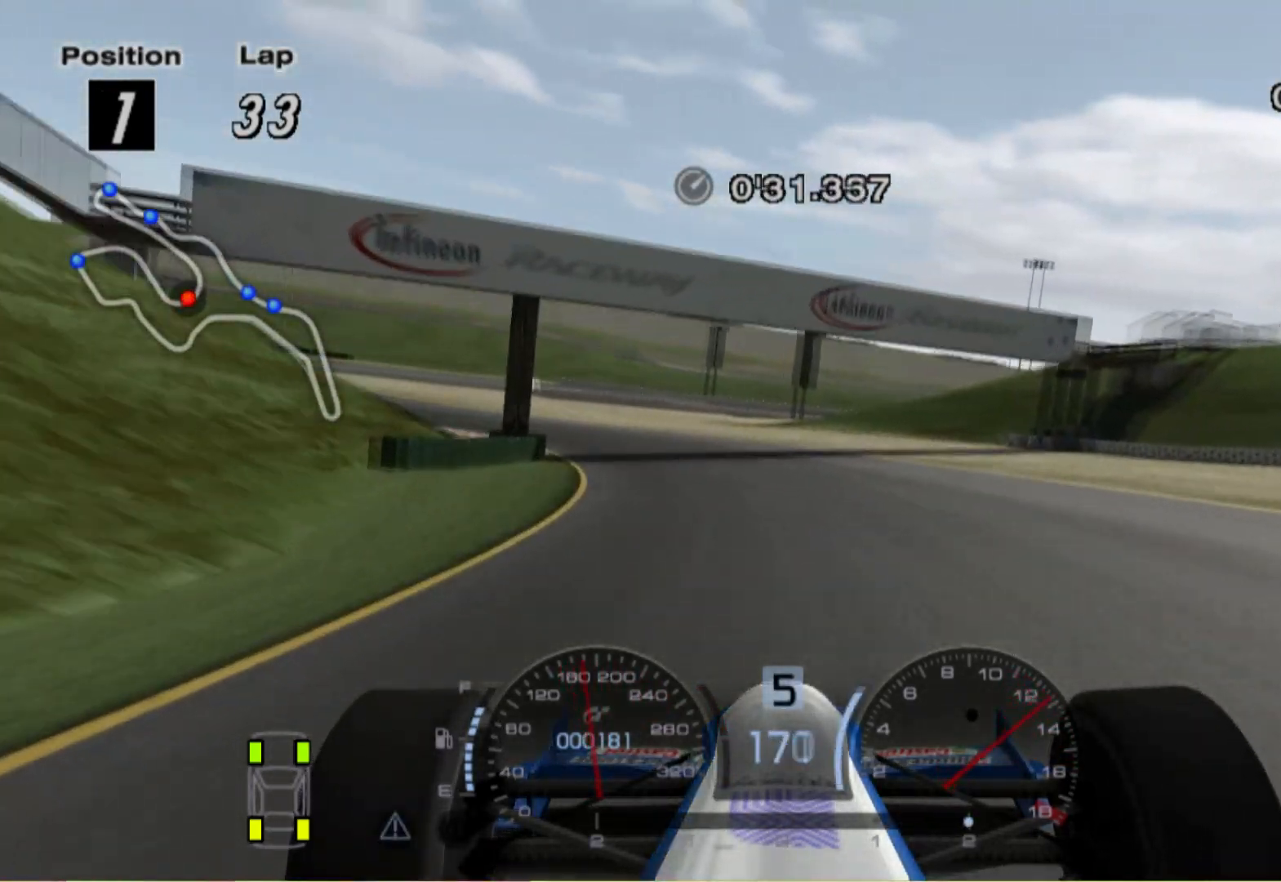
{"dt_ms": 500, "buttons": [], "left_stick": "left", "right_stick": "center", "events": []}
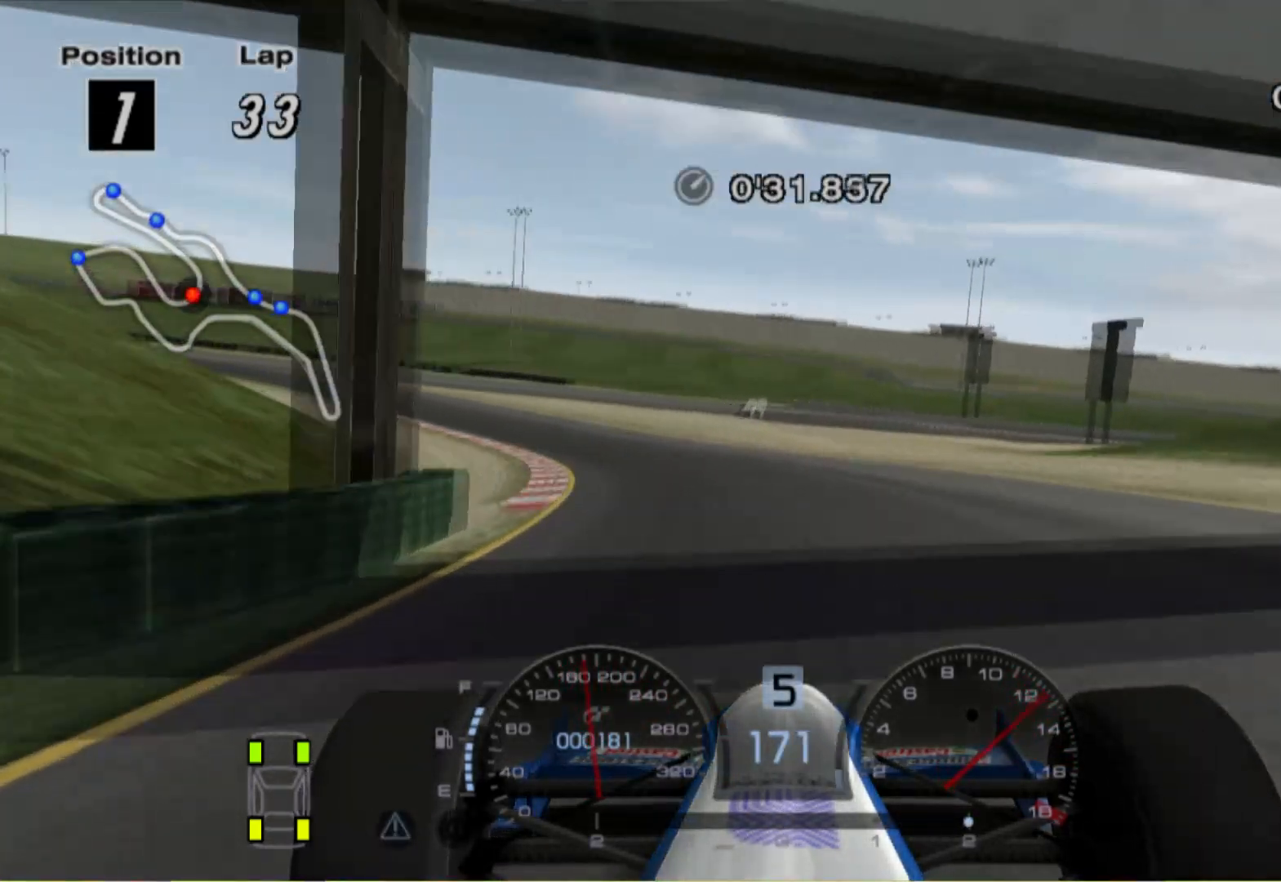
{"dt_ms": 500, "buttons": [], "left_stick": "left", "right_stick": "center", "events": []}
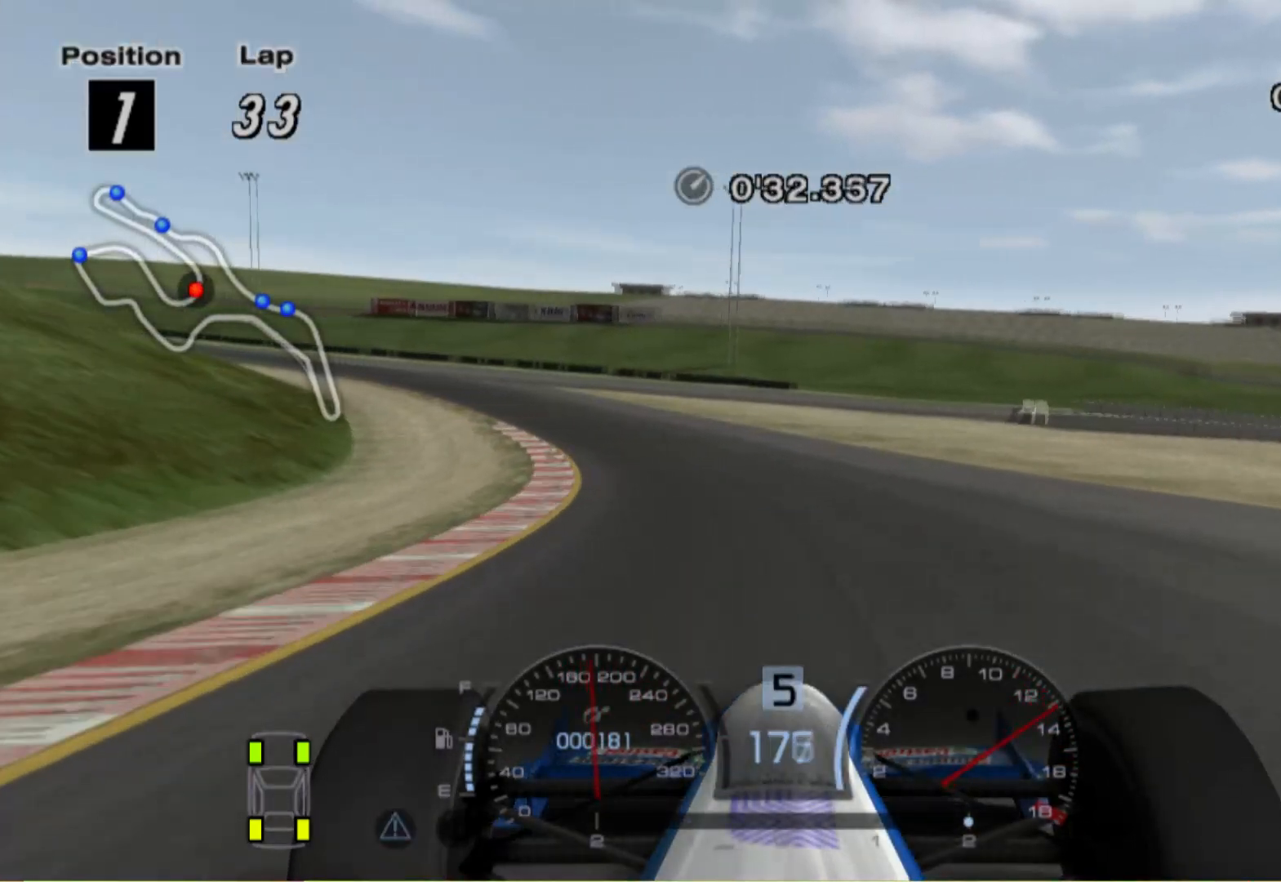
{"dt_ms": 500, "buttons": [], "left_stick": "up-left", "right_stick": "center", "events": [[320, "left_stick", "up-left"]]}
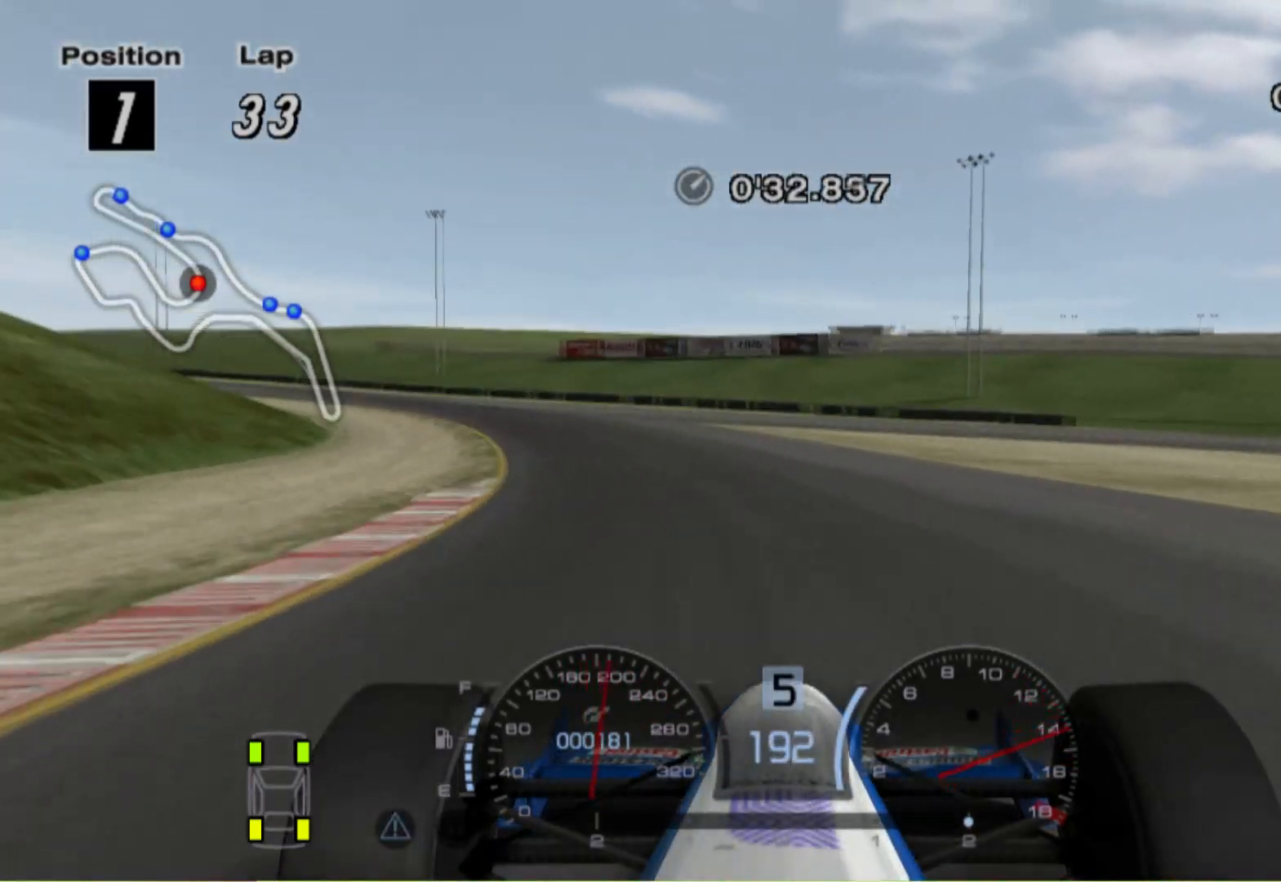
{"dt_ms": 500, "buttons": [], "left_stick": "up-left", "right_stick": "center", "events": []}
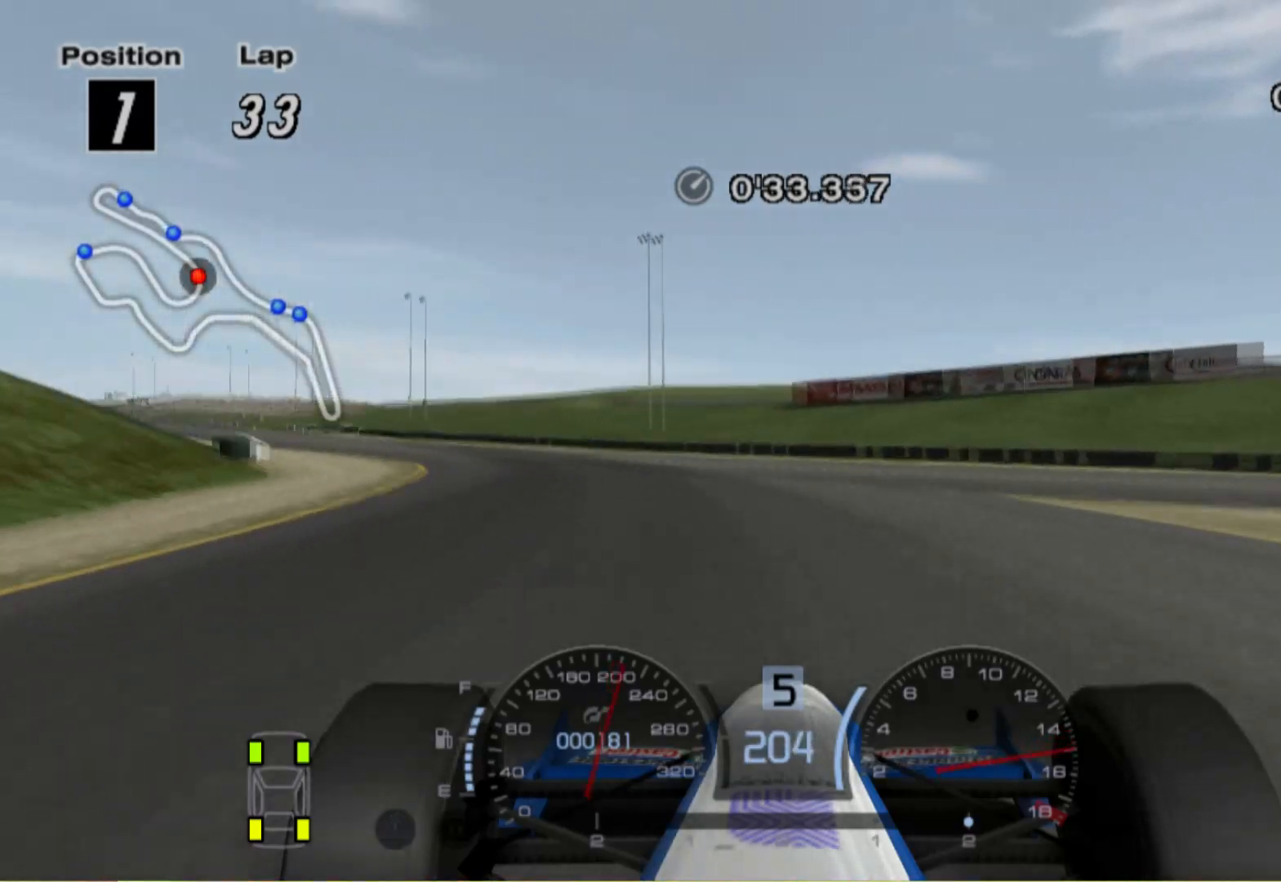
{"dt_ms": 500, "buttons": [], "left_stick": "center", "right_stick": "center", "events": [[300, "left_stick", "center"]]}
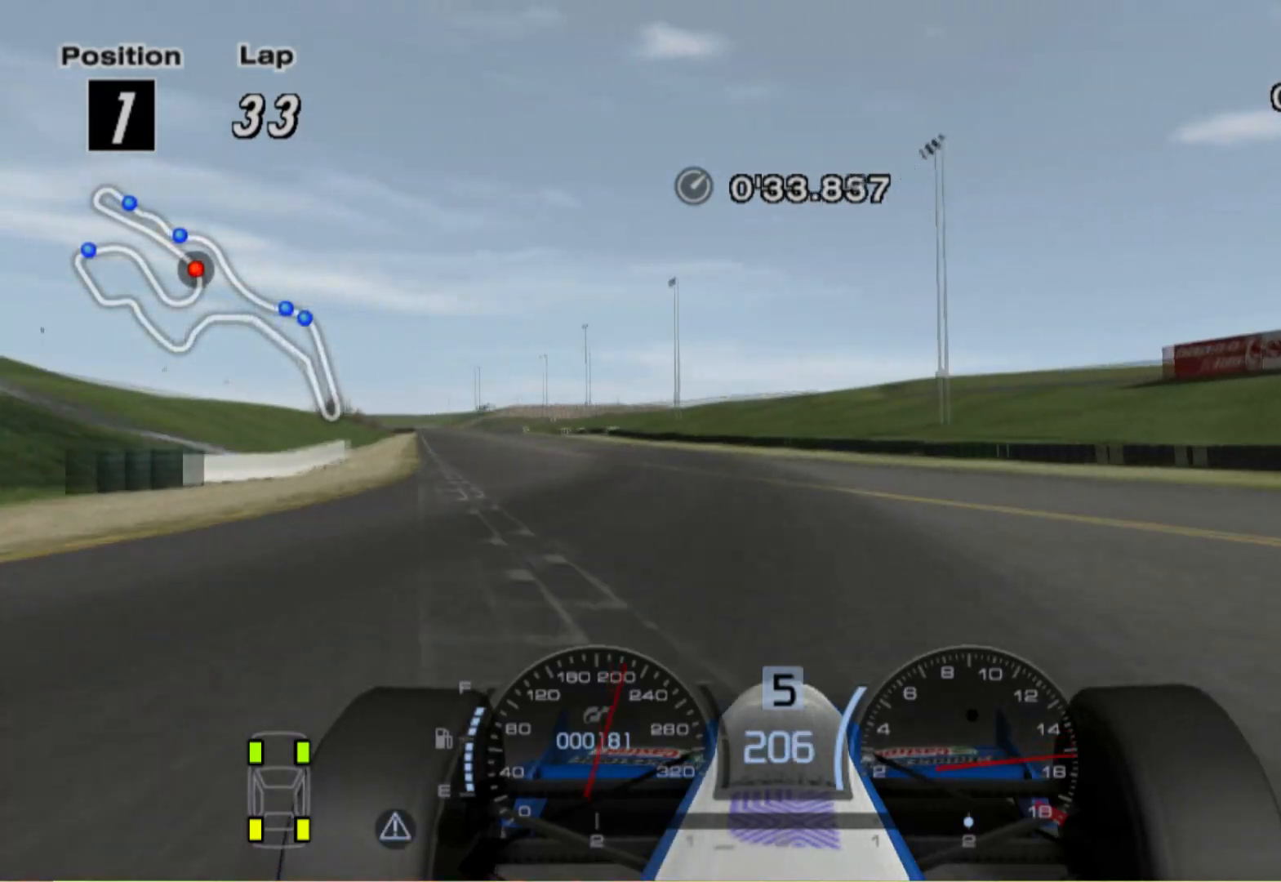
{"dt_ms": 500, "buttons": [], "left_stick": "center", "right_stick": "center", "events": [[80, "left_stick", "left"], [220, "left_stick", "up-left"], [500, "left_stick", "center"]]}
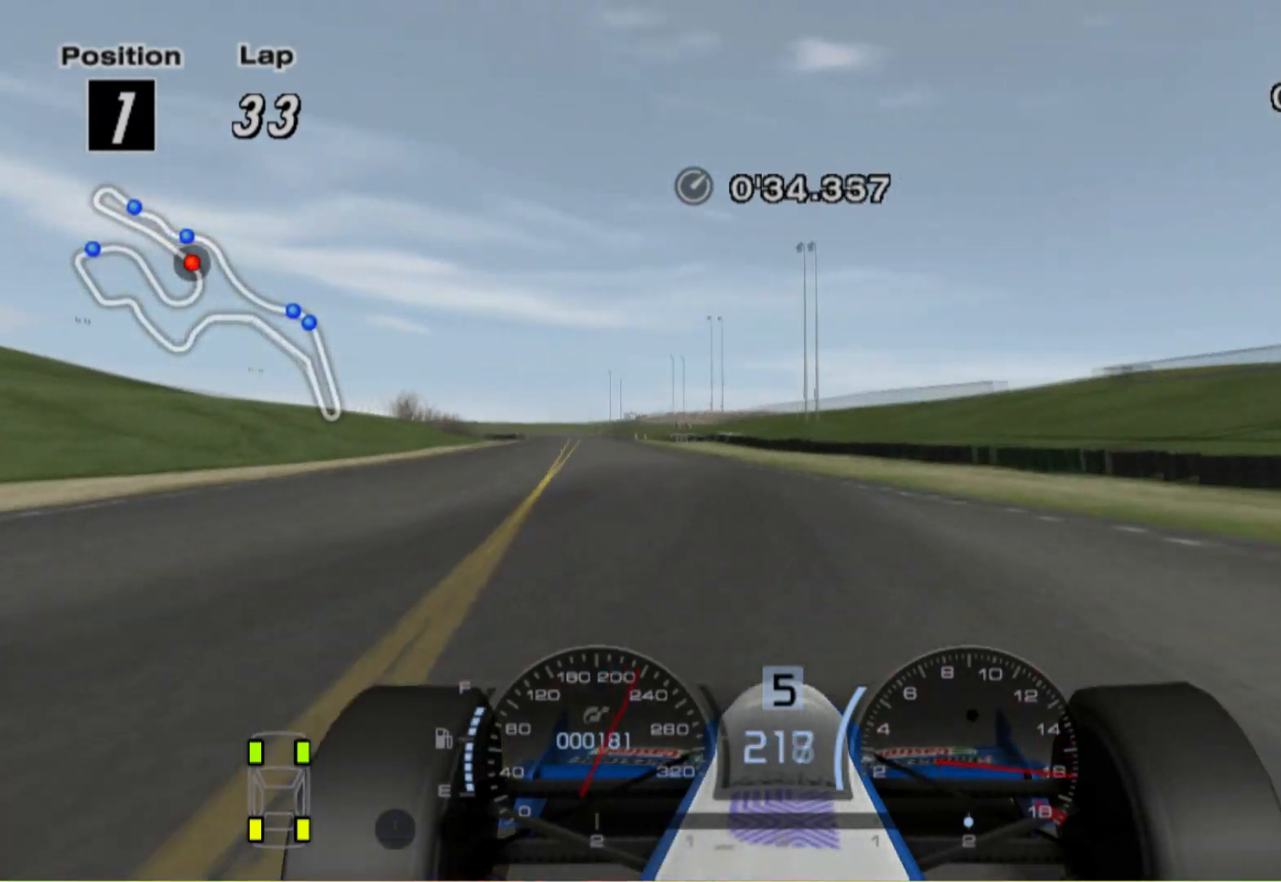
{"dt_ms": 500, "buttons": [], "left_stick": "center", "right_stick": "center", "events": [[60, "A", "down"], [200, "A", "up"]]}
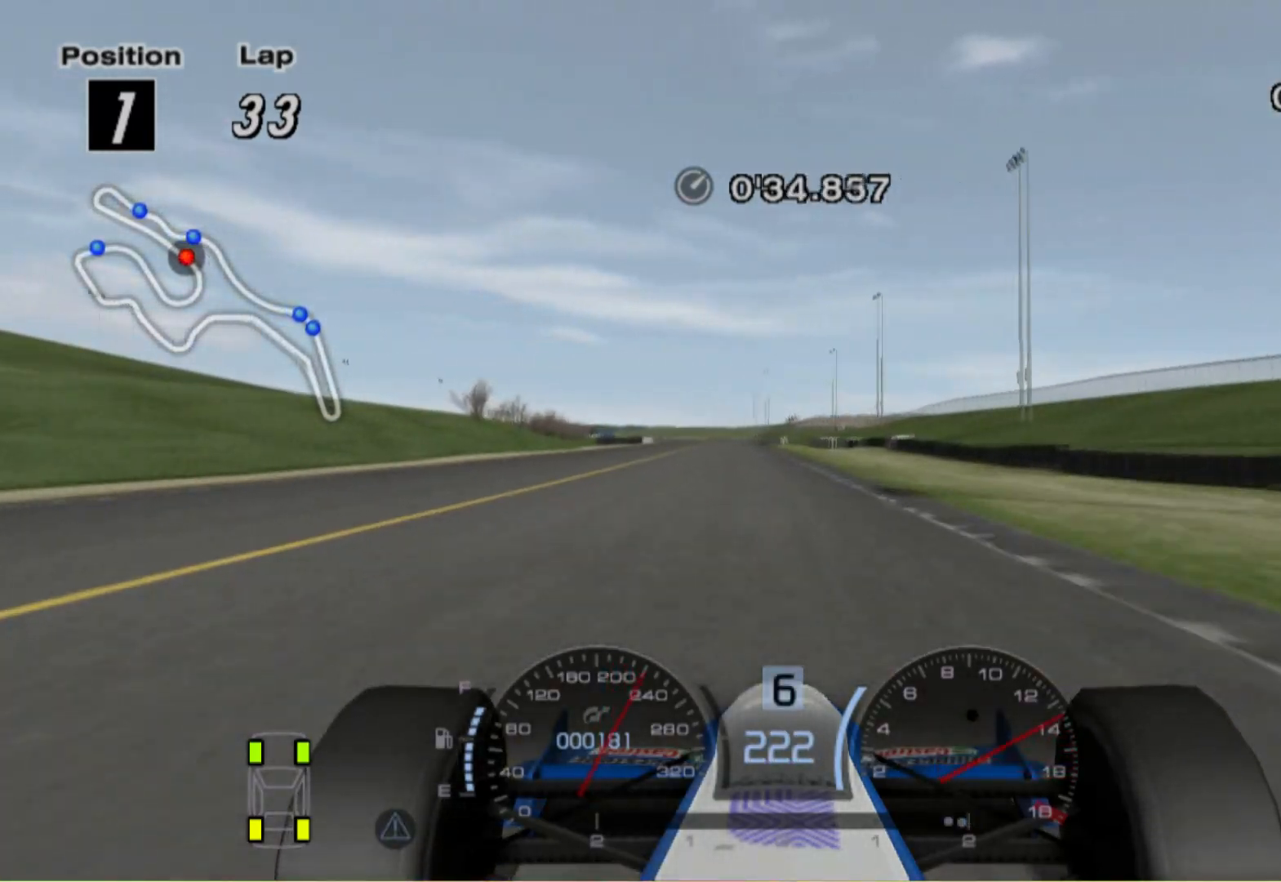
{"dt_ms": 500, "buttons": [], "left_stick": "center", "right_stick": "center", "events": []}
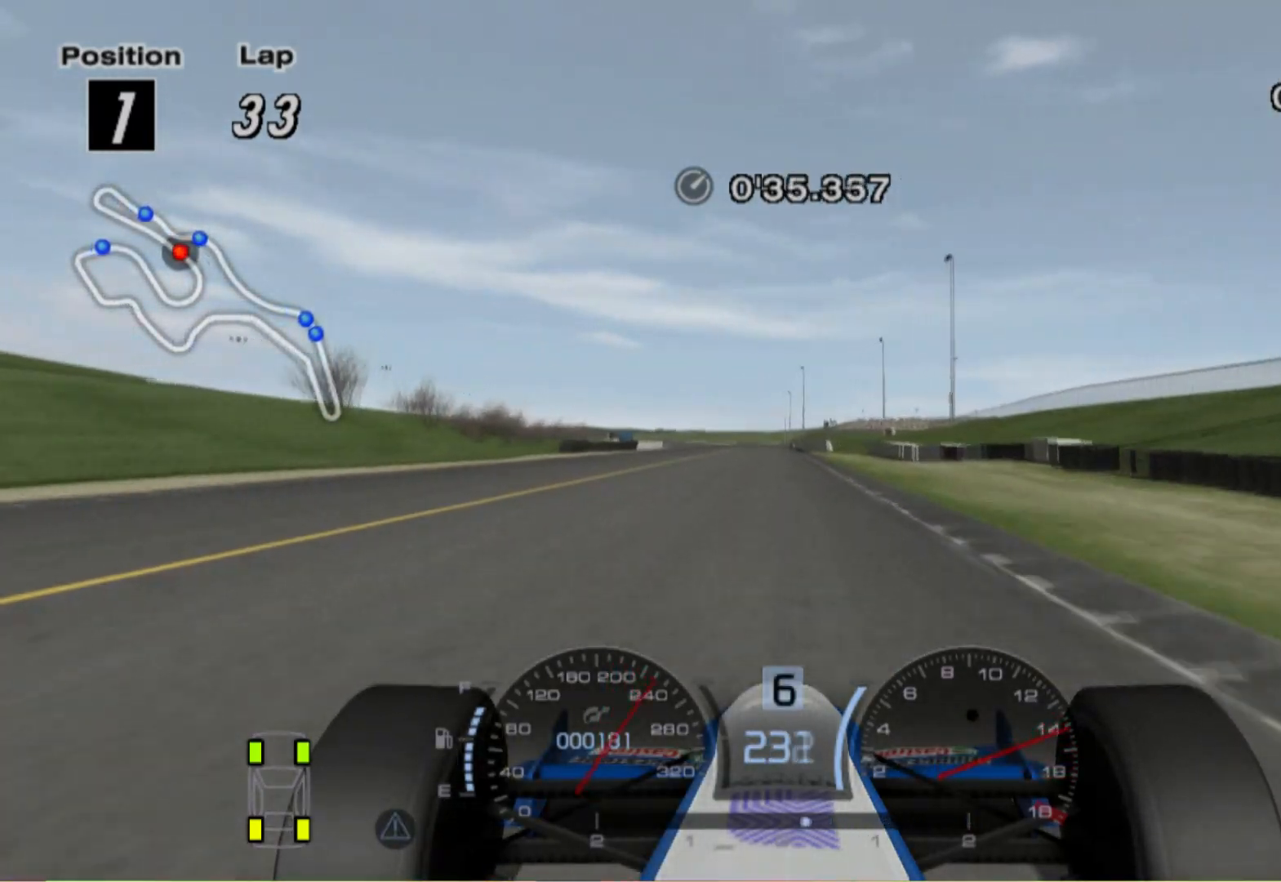
{"dt_ms": 500, "buttons": [], "left_stick": "left", "right_stick": "center", "events": [[320, "left_stick", "left"]]}
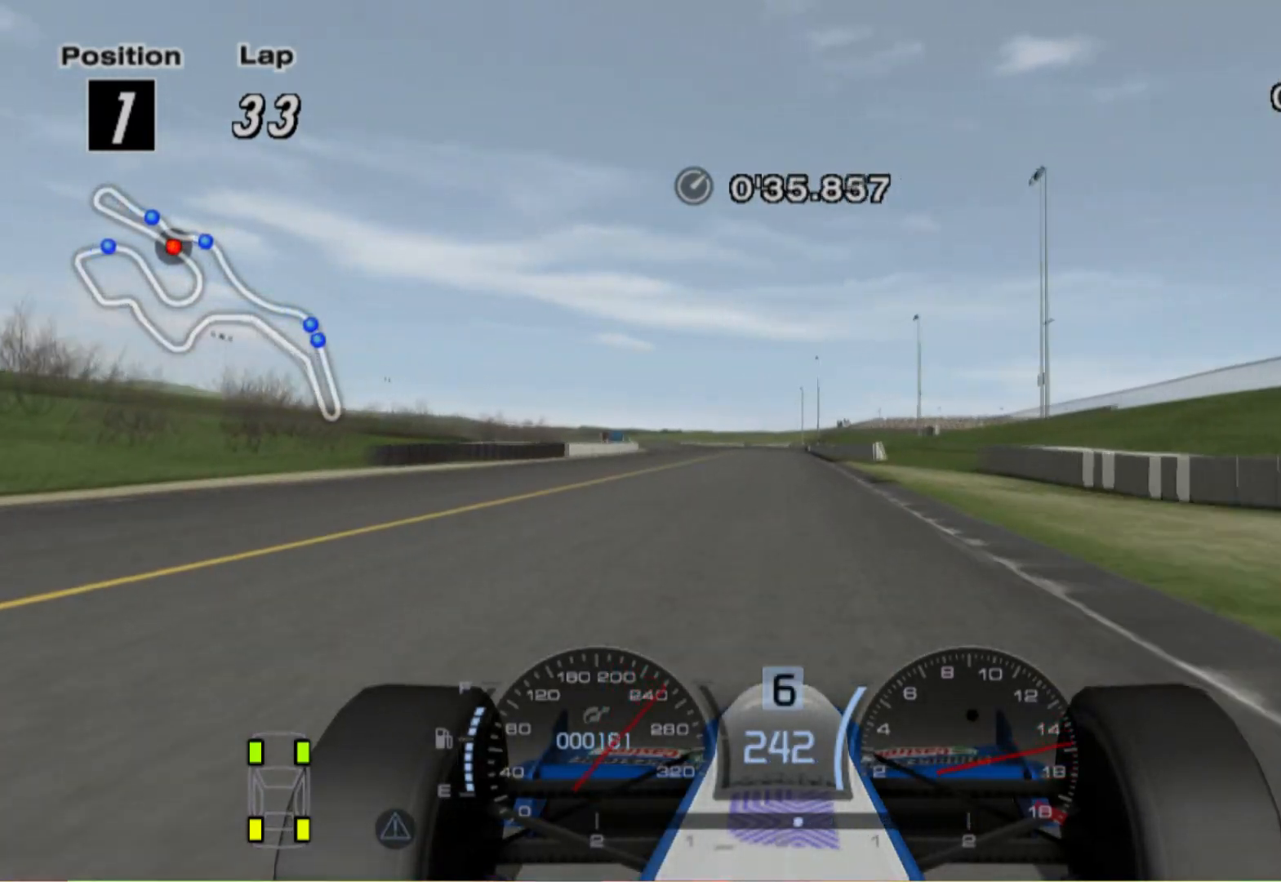
{"dt_ms": 500, "buttons": [], "left_stick": "left", "right_stick": "center", "events": []}
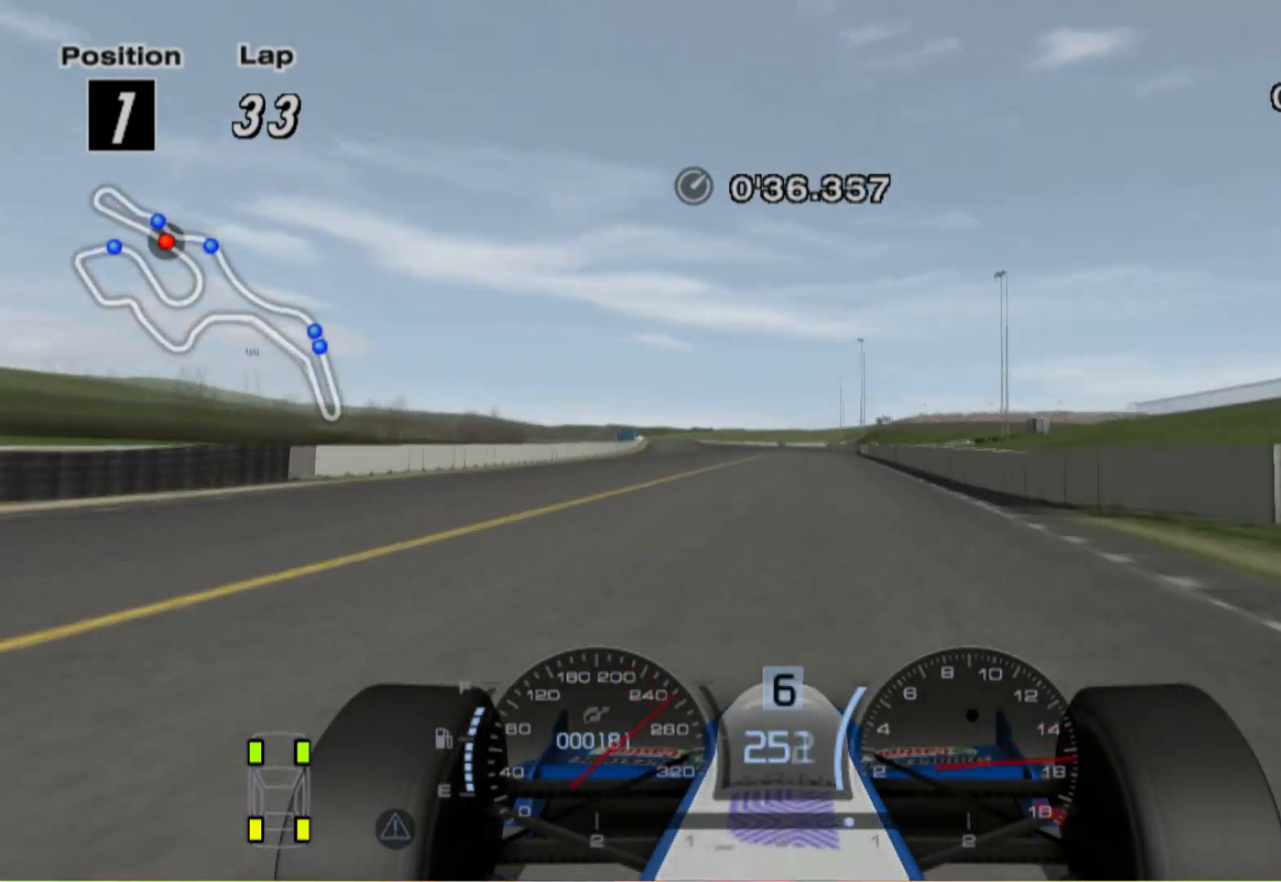
{"dt_ms": 500, "buttons": [], "left_stick": "left", "right_stick": "center", "events": []}
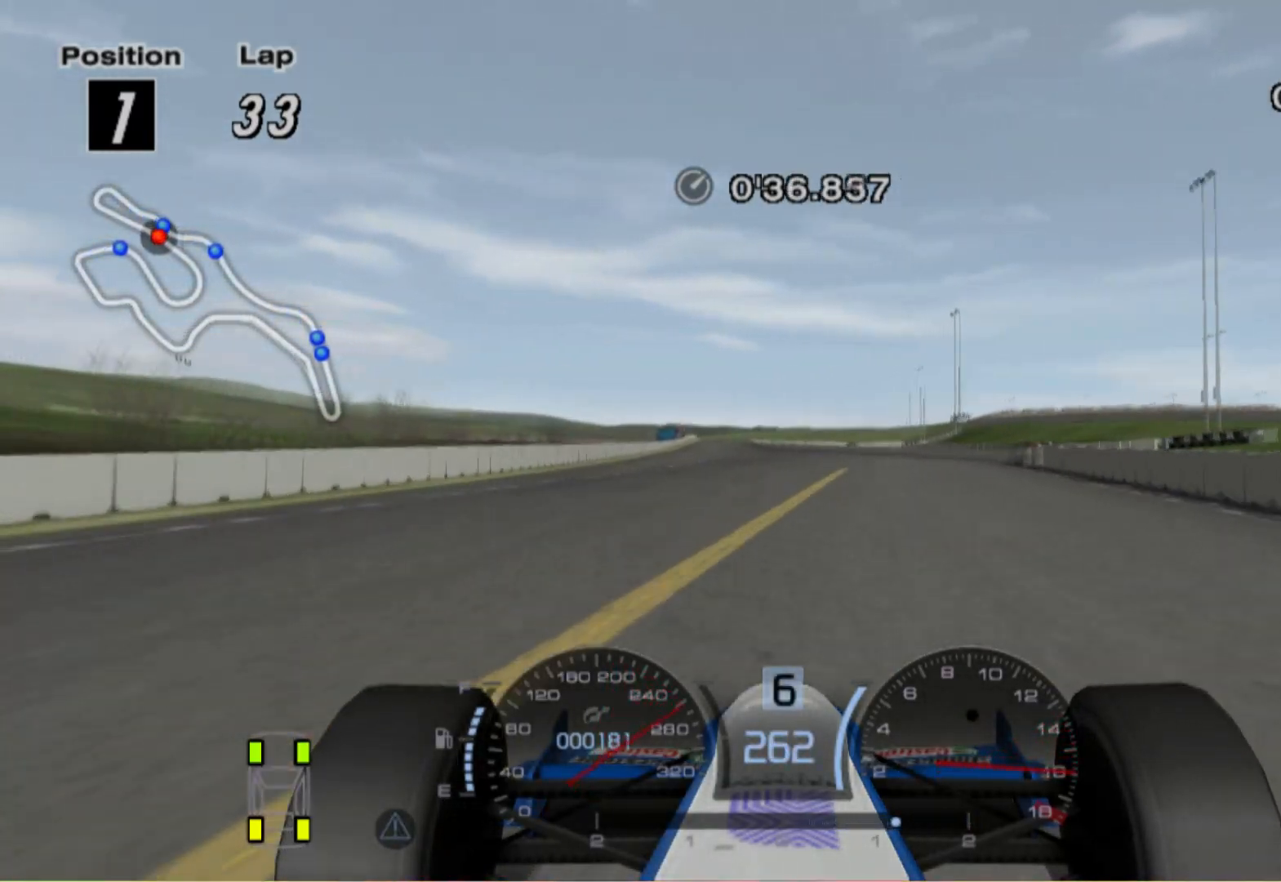
{"dt_ms": 500, "buttons": [], "left_stick": "center", "right_stick": "center", "events": [[220, "left_stick", "center"]]}
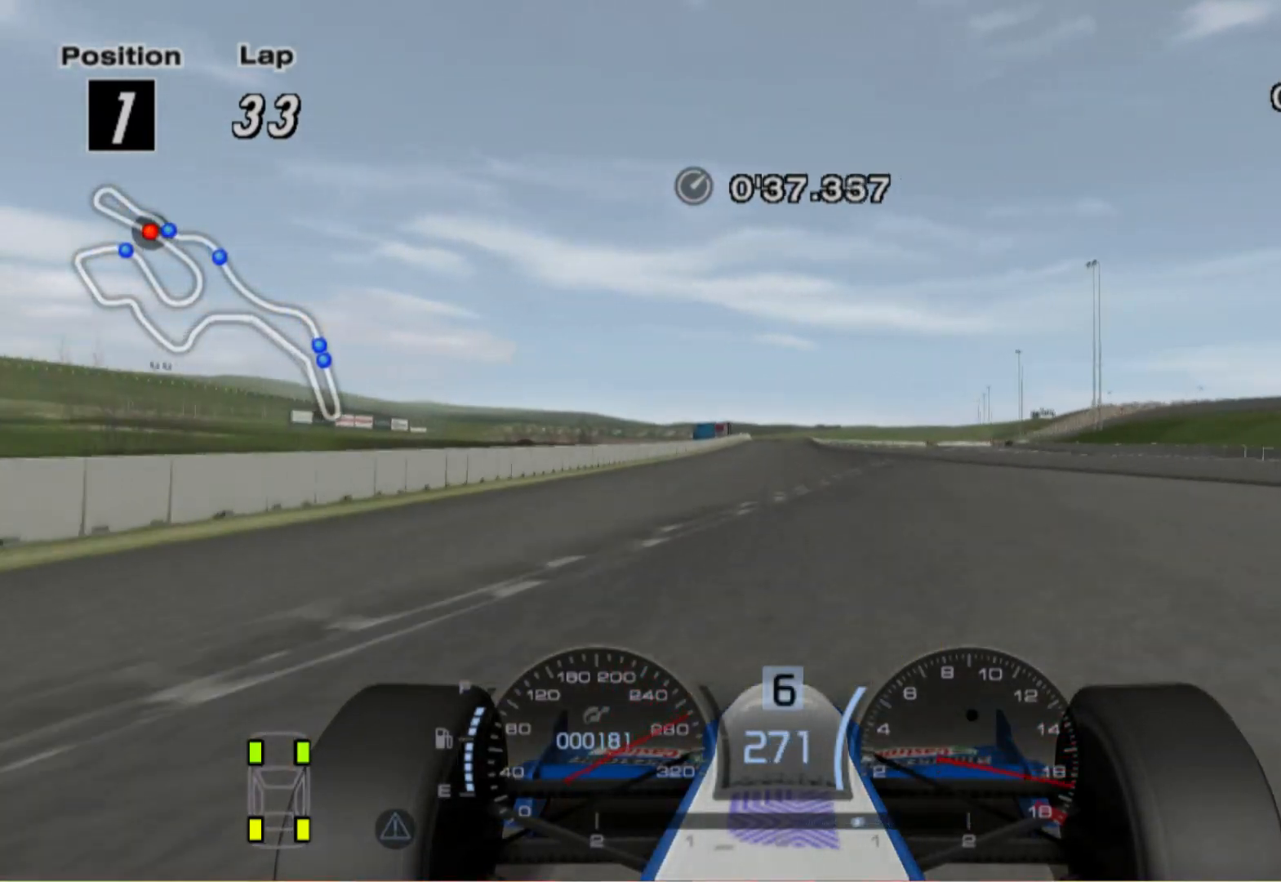
{"dt_ms": 500, "buttons": [], "left_stick": "center", "right_stick": "center", "events": [[360, "A", "down"], [500, "A", "up"]]}
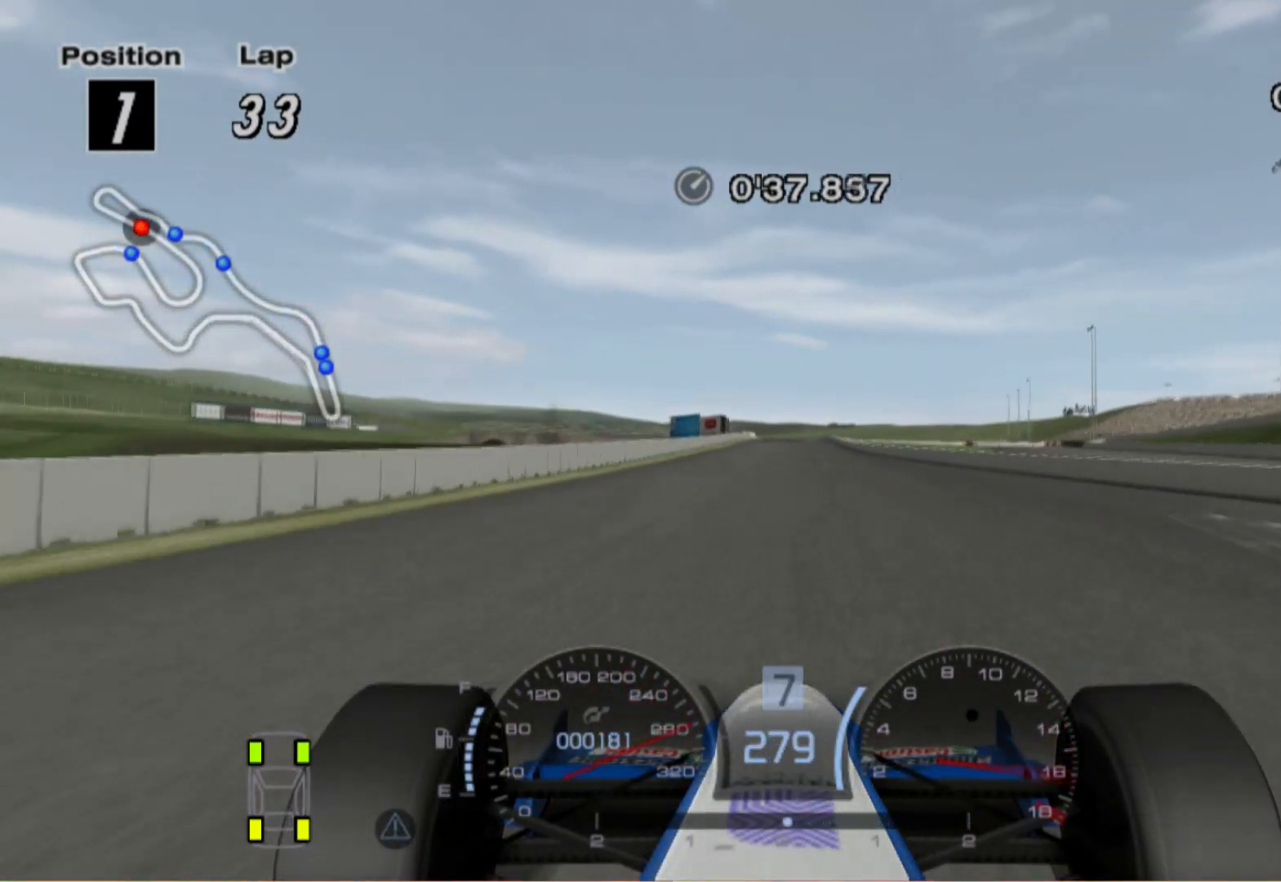
{"dt_ms": 500, "buttons": [], "left_stick": "center", "right_stick": "center", "events": []}
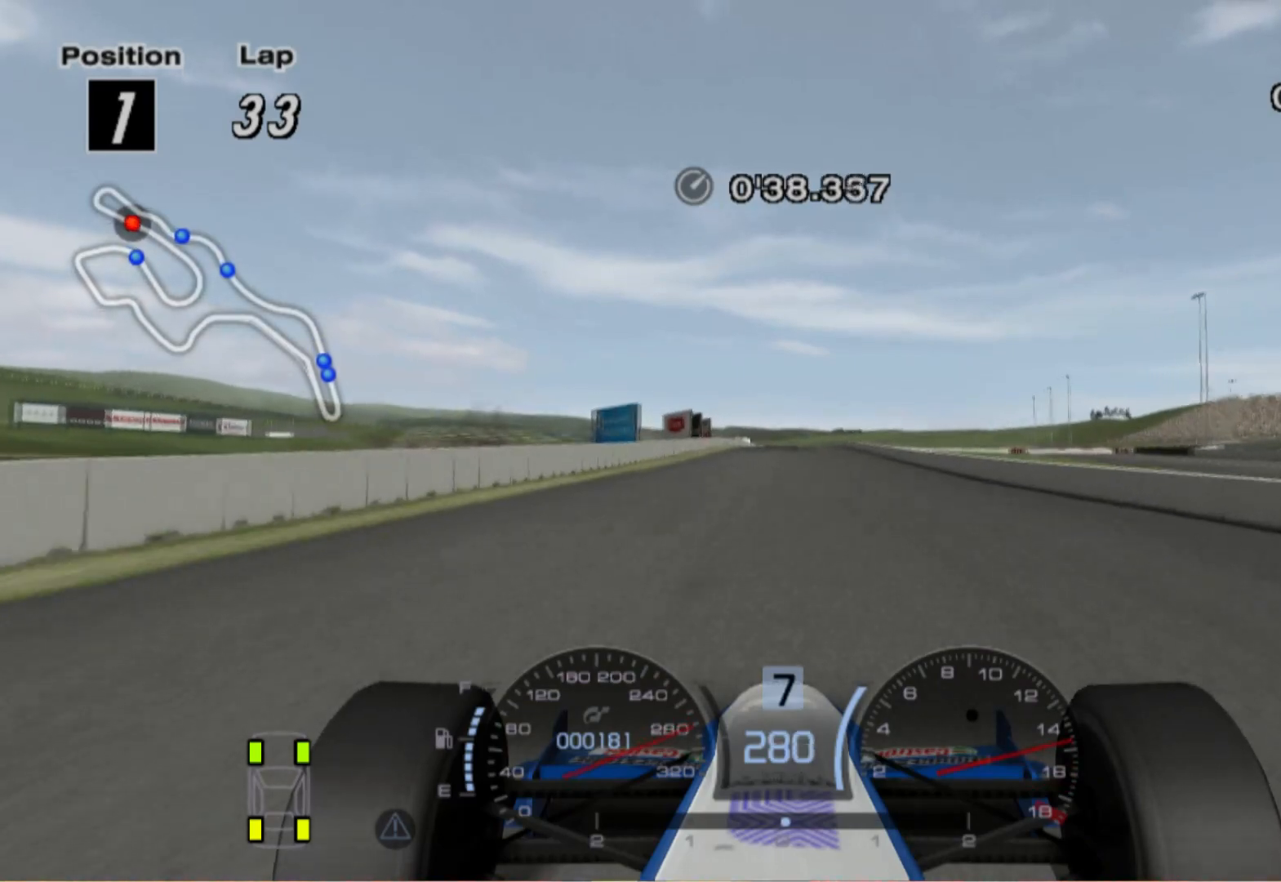
{"dt_ms": 500, "buttons": [], "left_stick": "center", "right_stick": "center", "events": []}
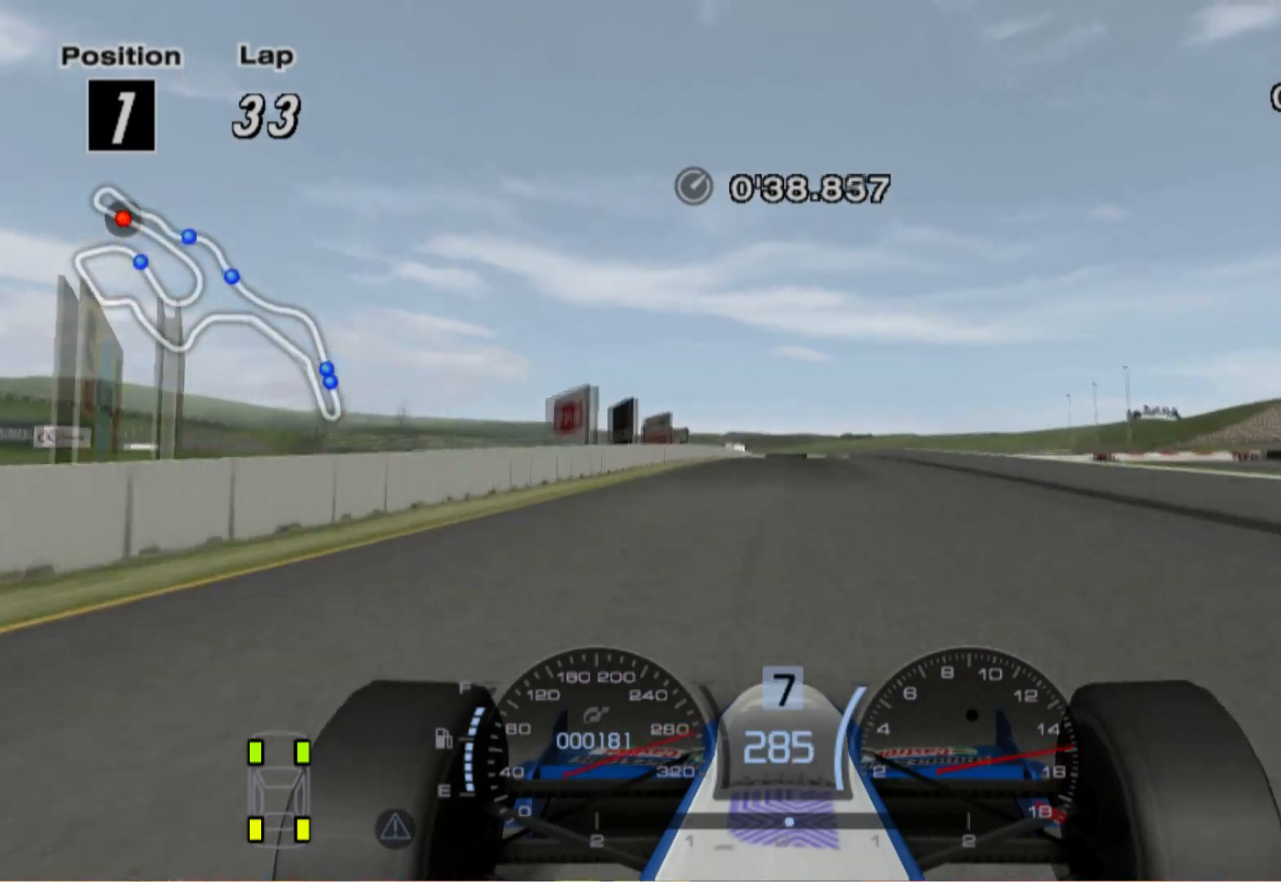
{"dt_ms": 500, "buttons": ["L2"], "left_stick": "center", "right_stick": "center", "events": [[280, "L2", "down"]]}
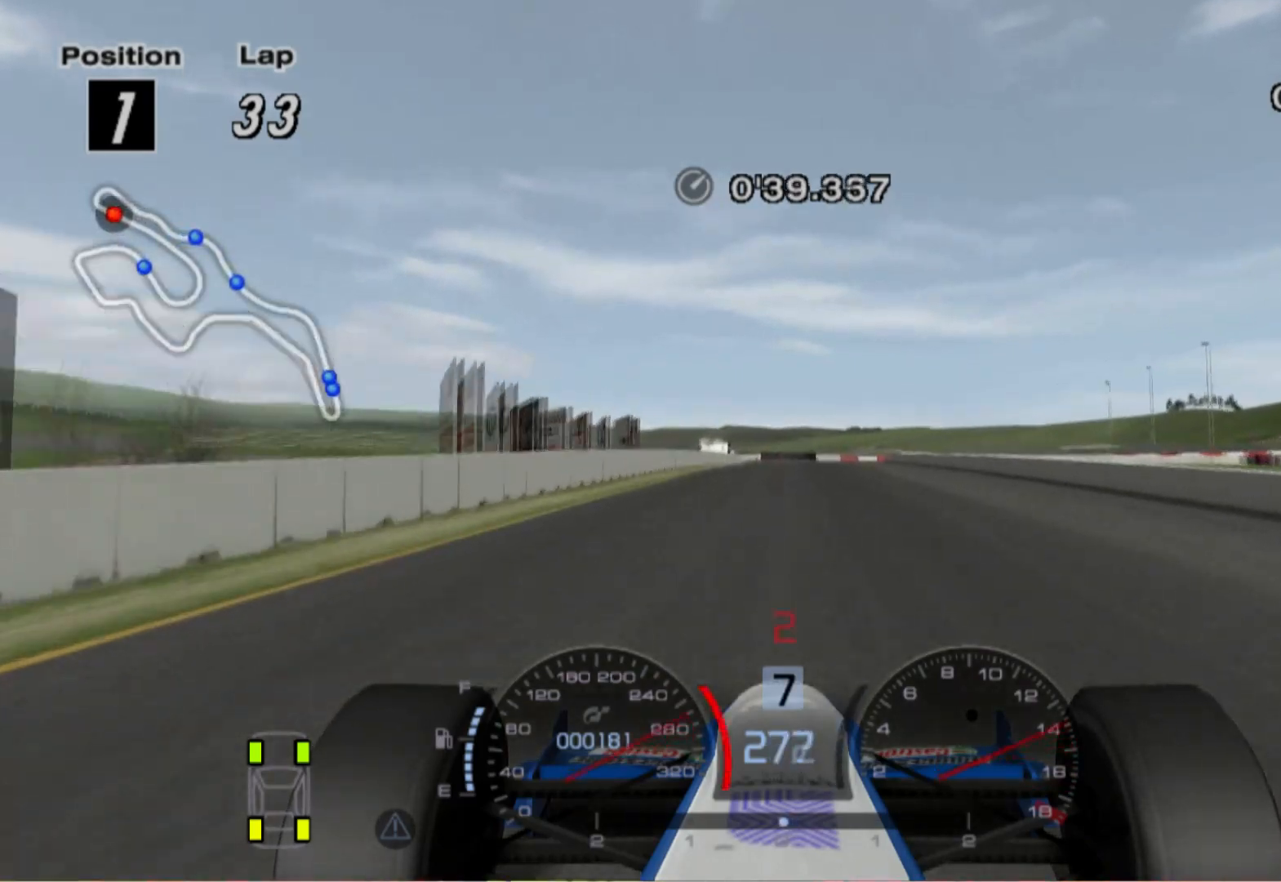
{"dt_ms": 500, "buttons": ["X", "L2"], "left_stick": "center", "right_stick": "center", "events": [[100, "X", "down"], [240, "X", "up"], [420, "X", "down"]]}
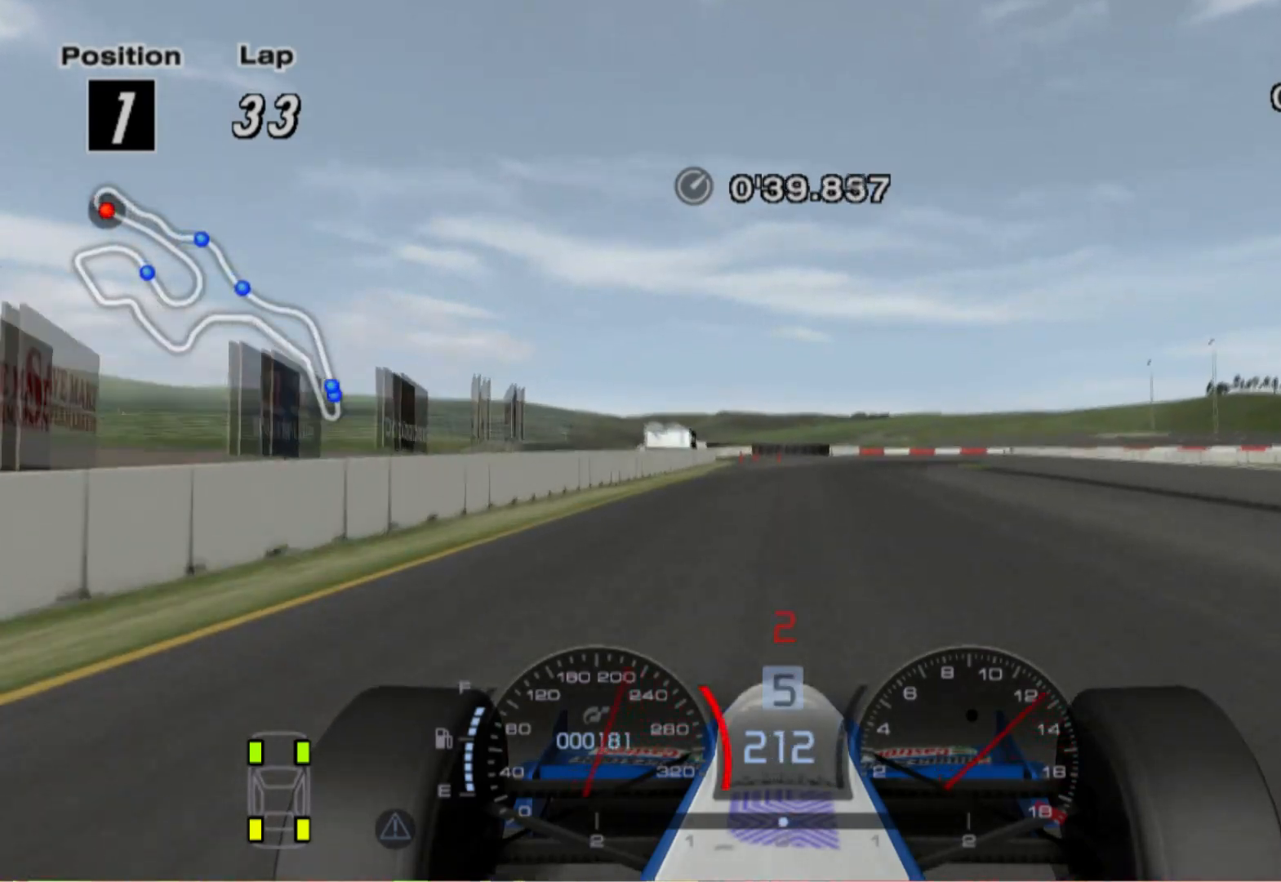
{"dt_ms": 500, "buttons": ["L2"], "left_stick": "right", "right_stick": "center", "events": [[40, "X", "up"], [100, "left_stick", "right"], [200, "X", "down"], [300, "X", "up"]]}
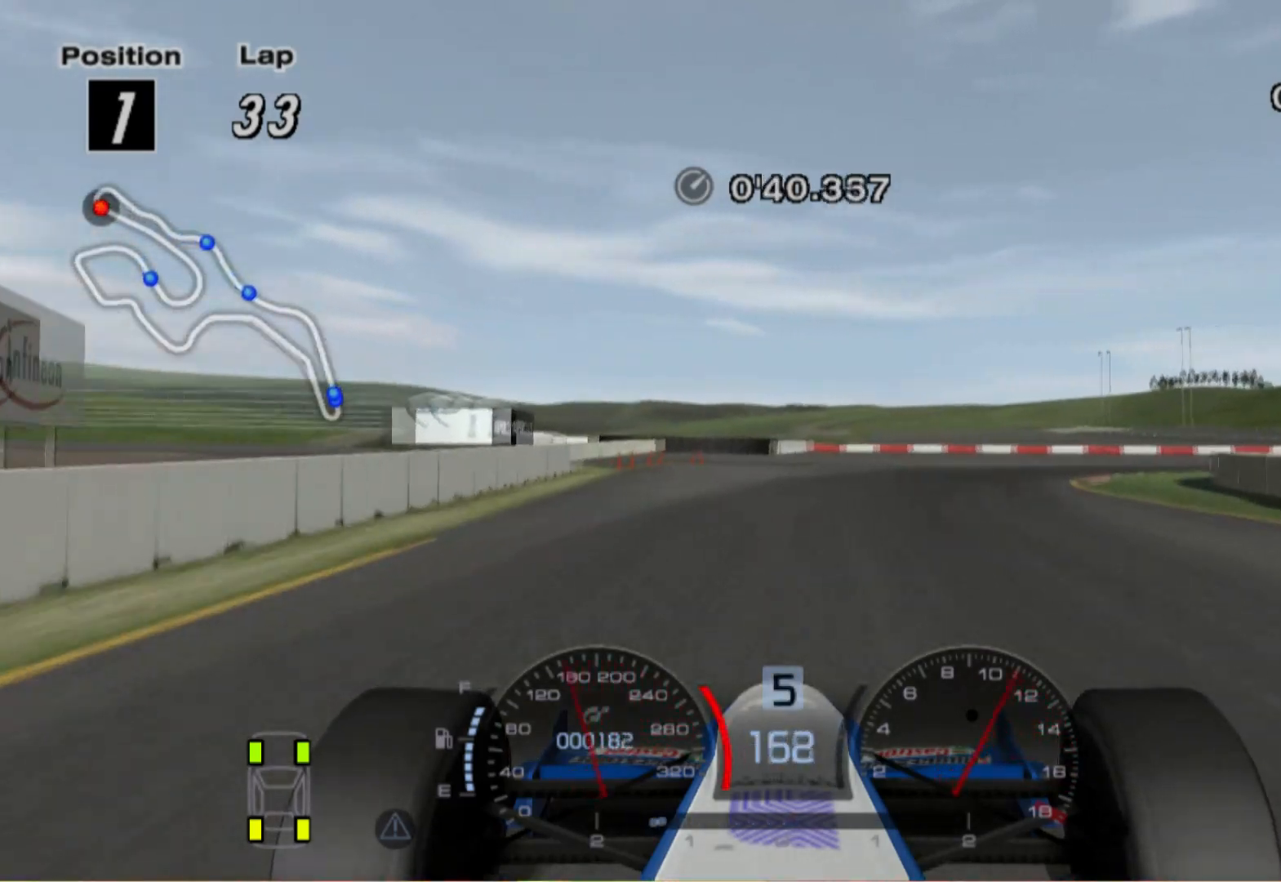
{"dt_ms": 500, "buttons": ["X", "L2"], "left_stick": "right", "right_stick": "center", "events": [[180, "X", "down"], [300, "X", "up"], [480, "X", "down"]]}
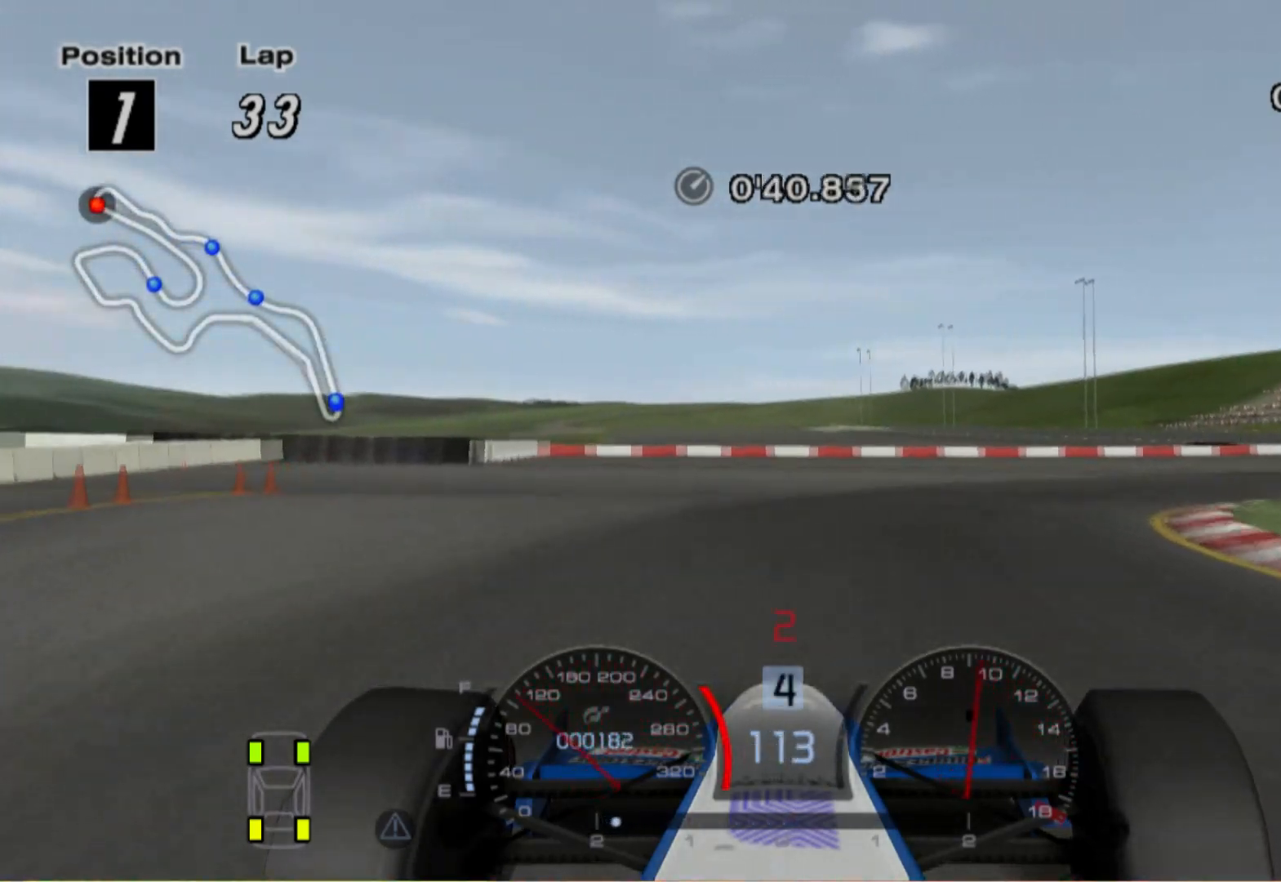
{"dt_ms": 500, "buttons": [], "left_stick": "right", "right_stick": "center", "events": [[120, "X", "up"], [280, "L2", "up"]]}
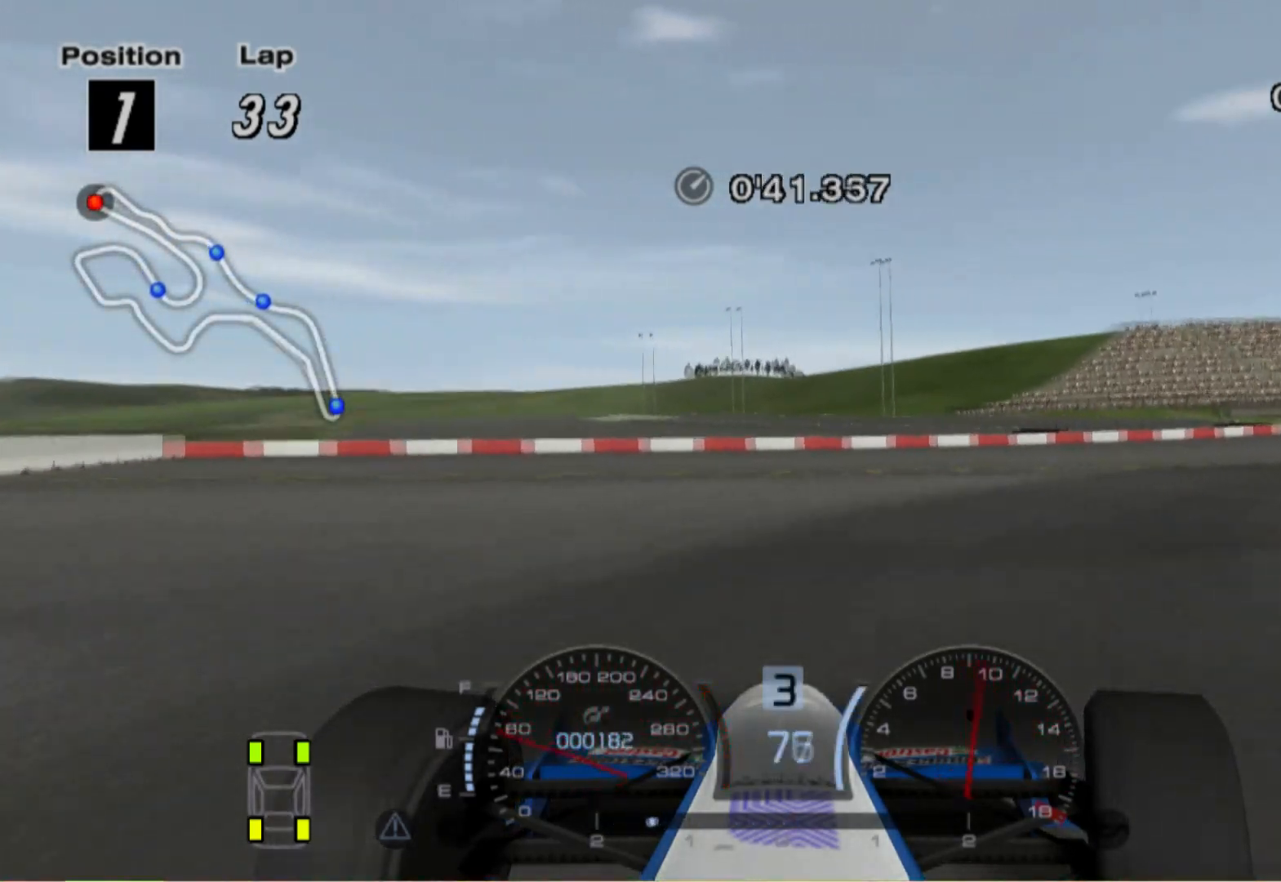
{"dt_ms": 500, "buttons": [], "left_stick": "right", "right_stick": "center", "events": []}